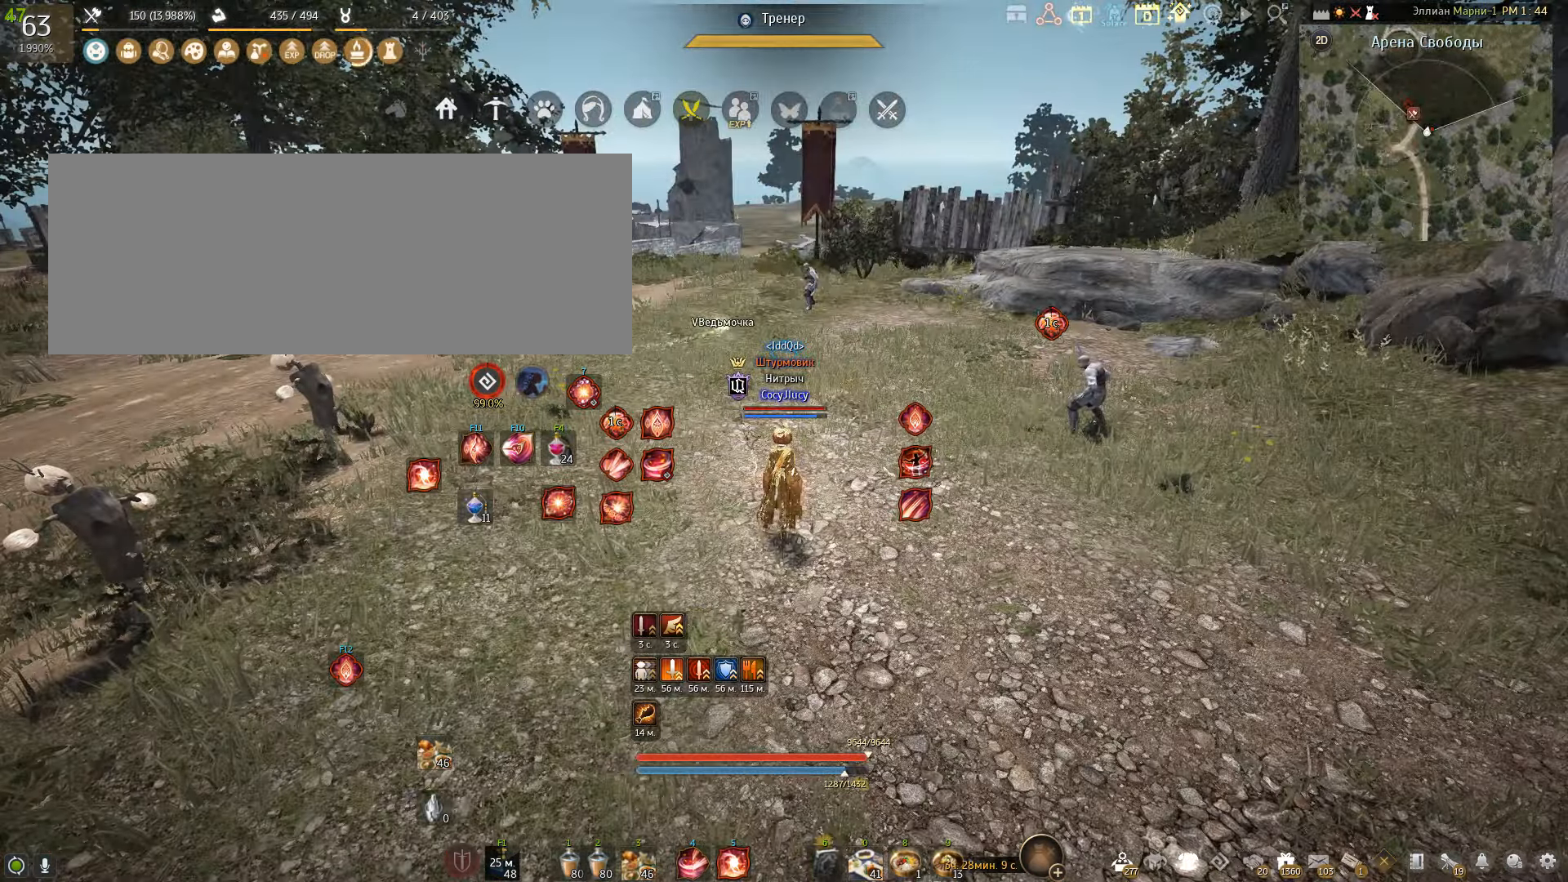
Gameplay with keyboard and mouse; each line is a JSON object with the keys and mouse buttons held at the frame after it. "events" lists presses ("down") and releases ("up") of "a", "c", "d", "e", "f", "q", "s", "shift", "space", "tab", "w", "x", "mouse_left" and "mouse_right" between this image and that frame as [ms after this image, input, new state], when the widget could be followed in between. "mouse_left", "mouse_right" = the "left", "right" buttons of the "mouse" list. No other keys are recorded. Mouse movement is not recorded.
{"keys": [], "mouse": [], "events": []}
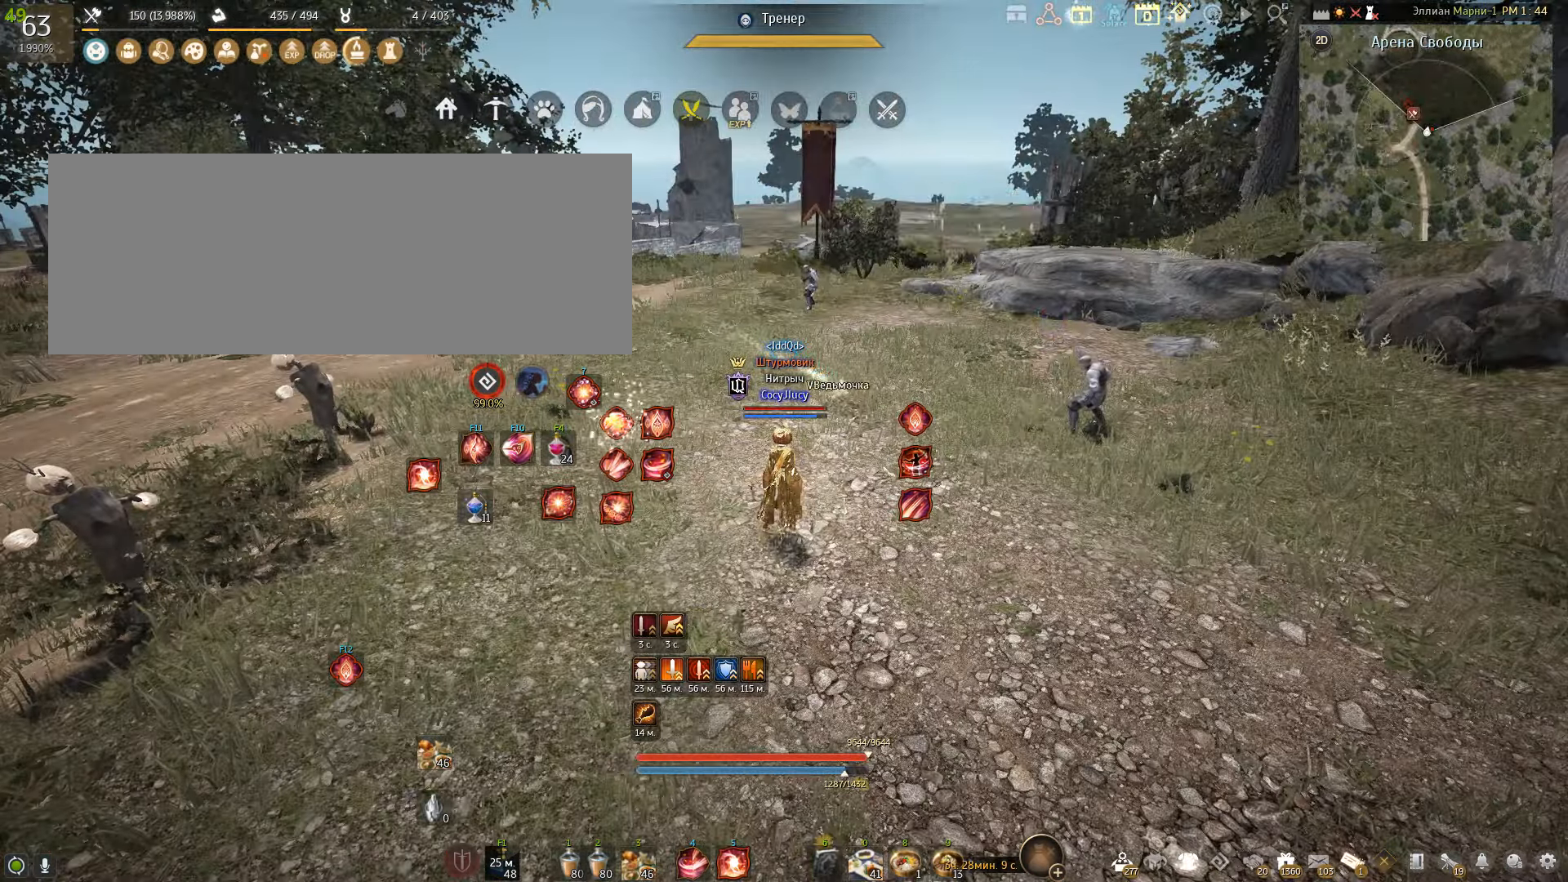
{"keys": [], "mouse": [], "events": []}
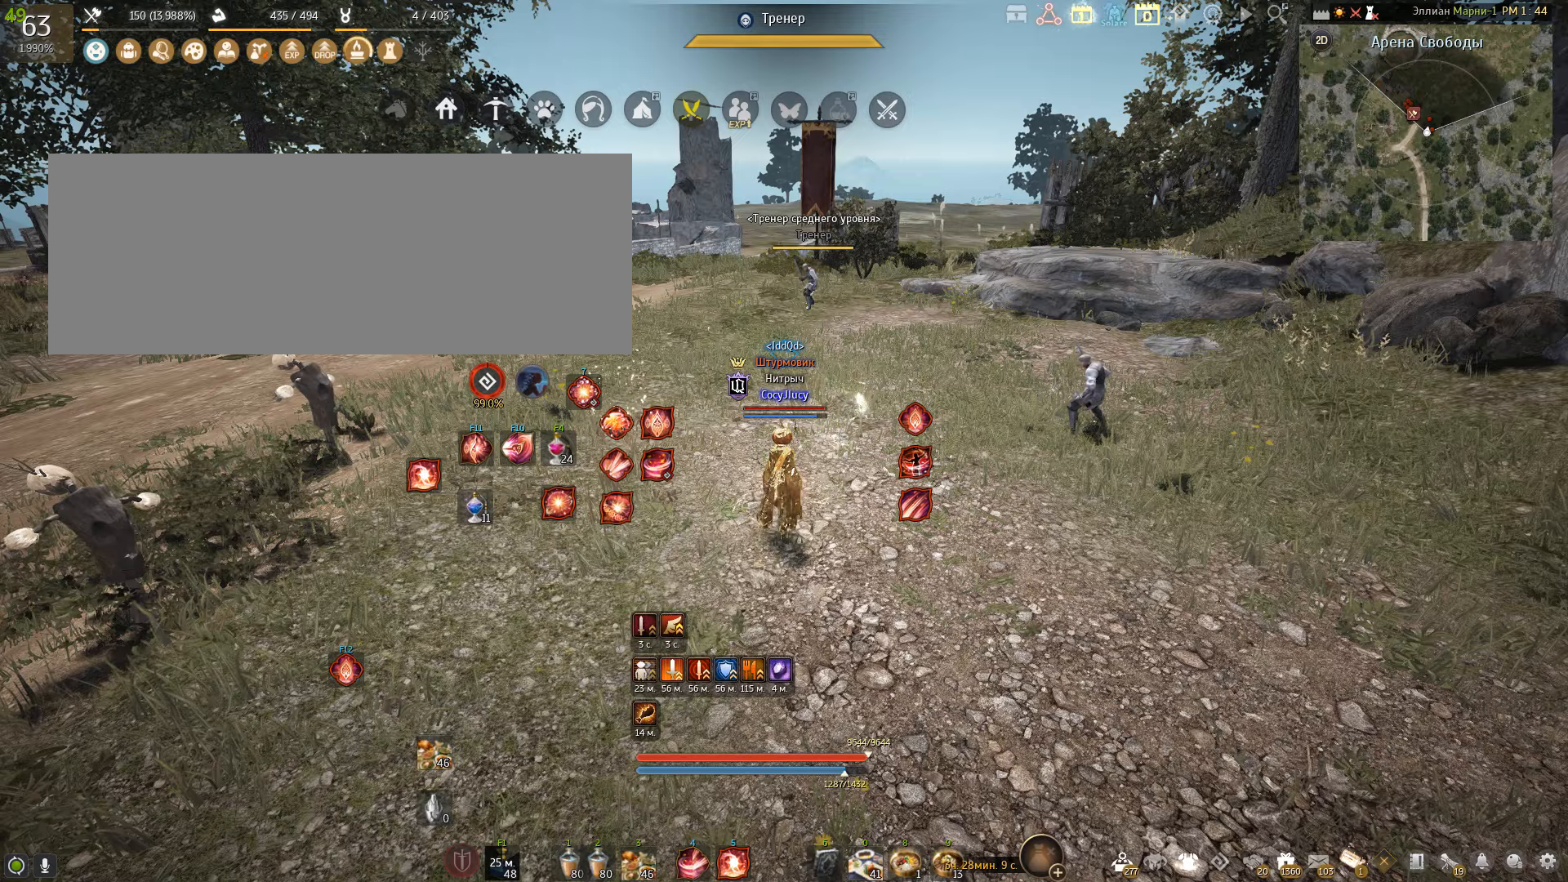
{"keys": [], "mouse": [], "events": []}
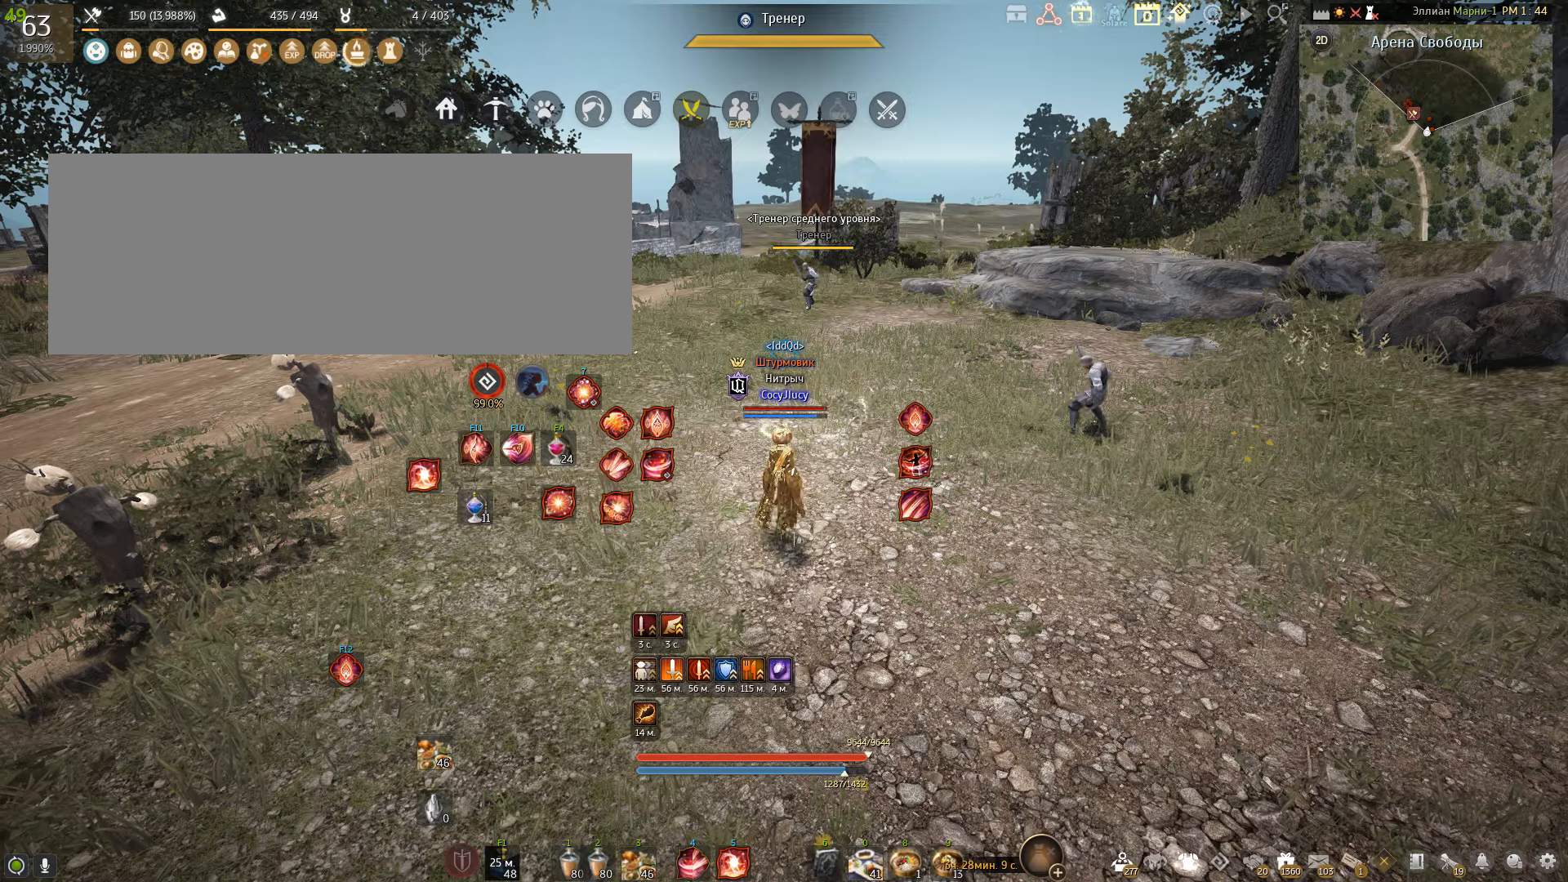
{"keys": ["a"], "mouse": [], "events": [[468, "a", "down"]]}
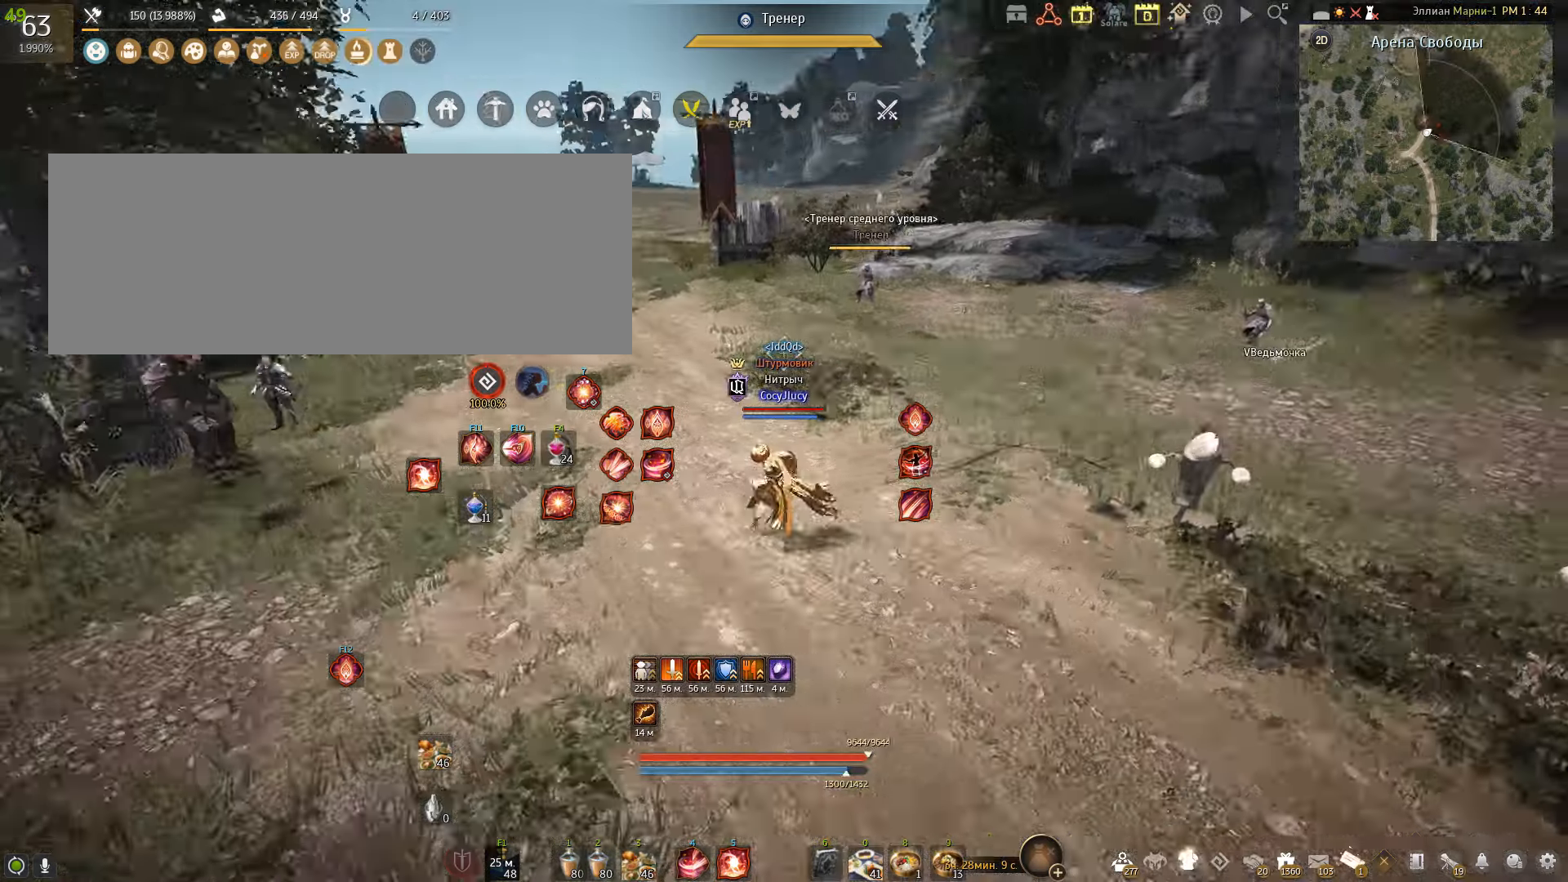
{"keys": ["a"], "mouse": ["left"], "events": [[300, "mouse_left", "down"]]}
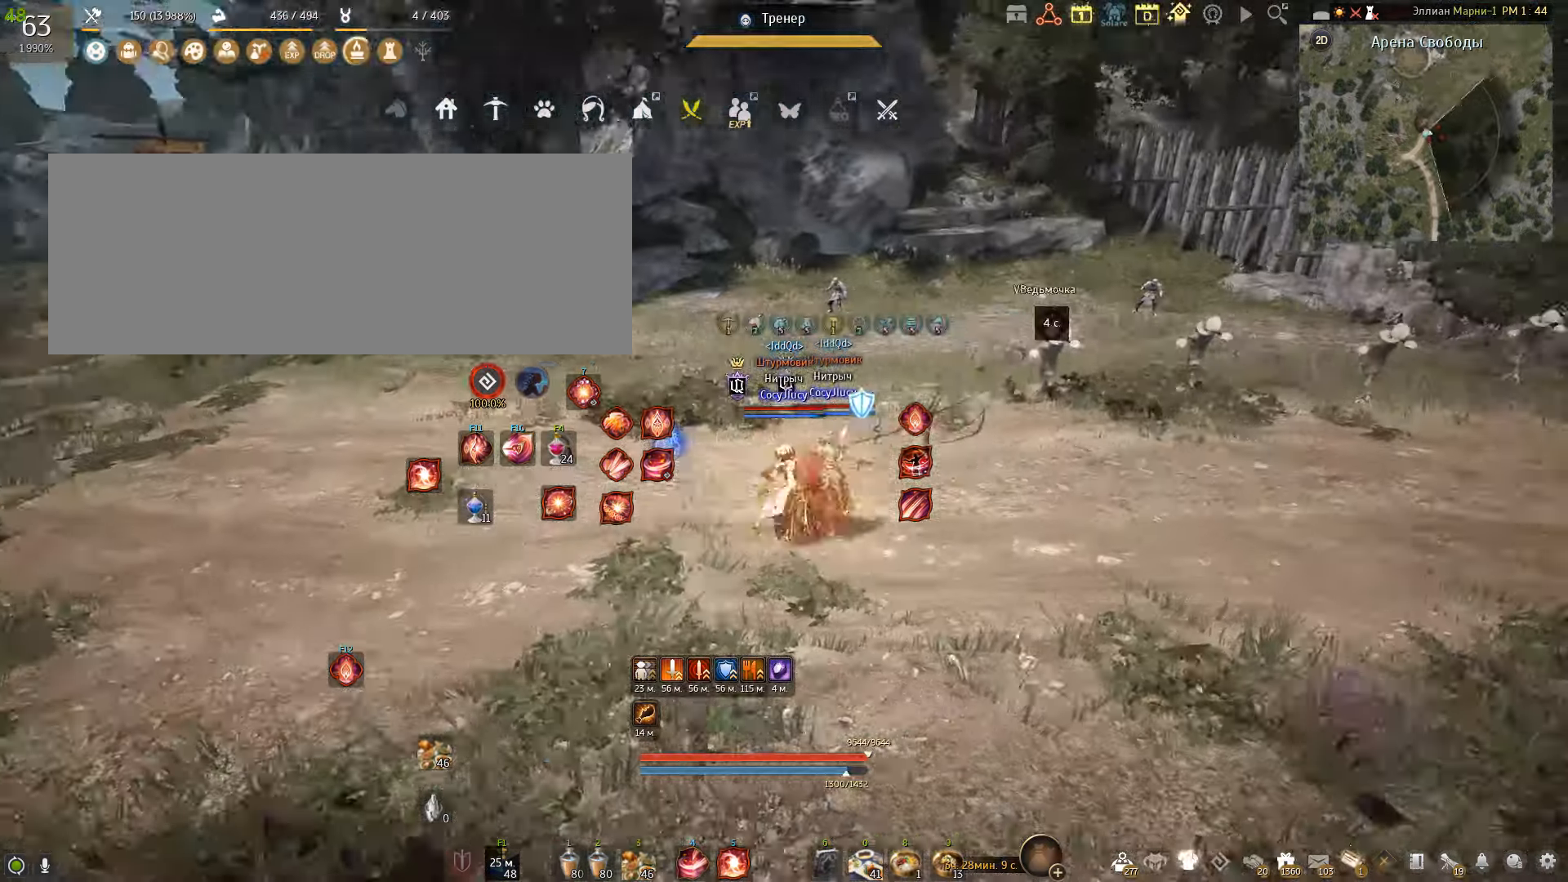
{"keys": [], "mouse": [], "events": [[34, "a", "up"], [367, "mouse_left", "up"]]}
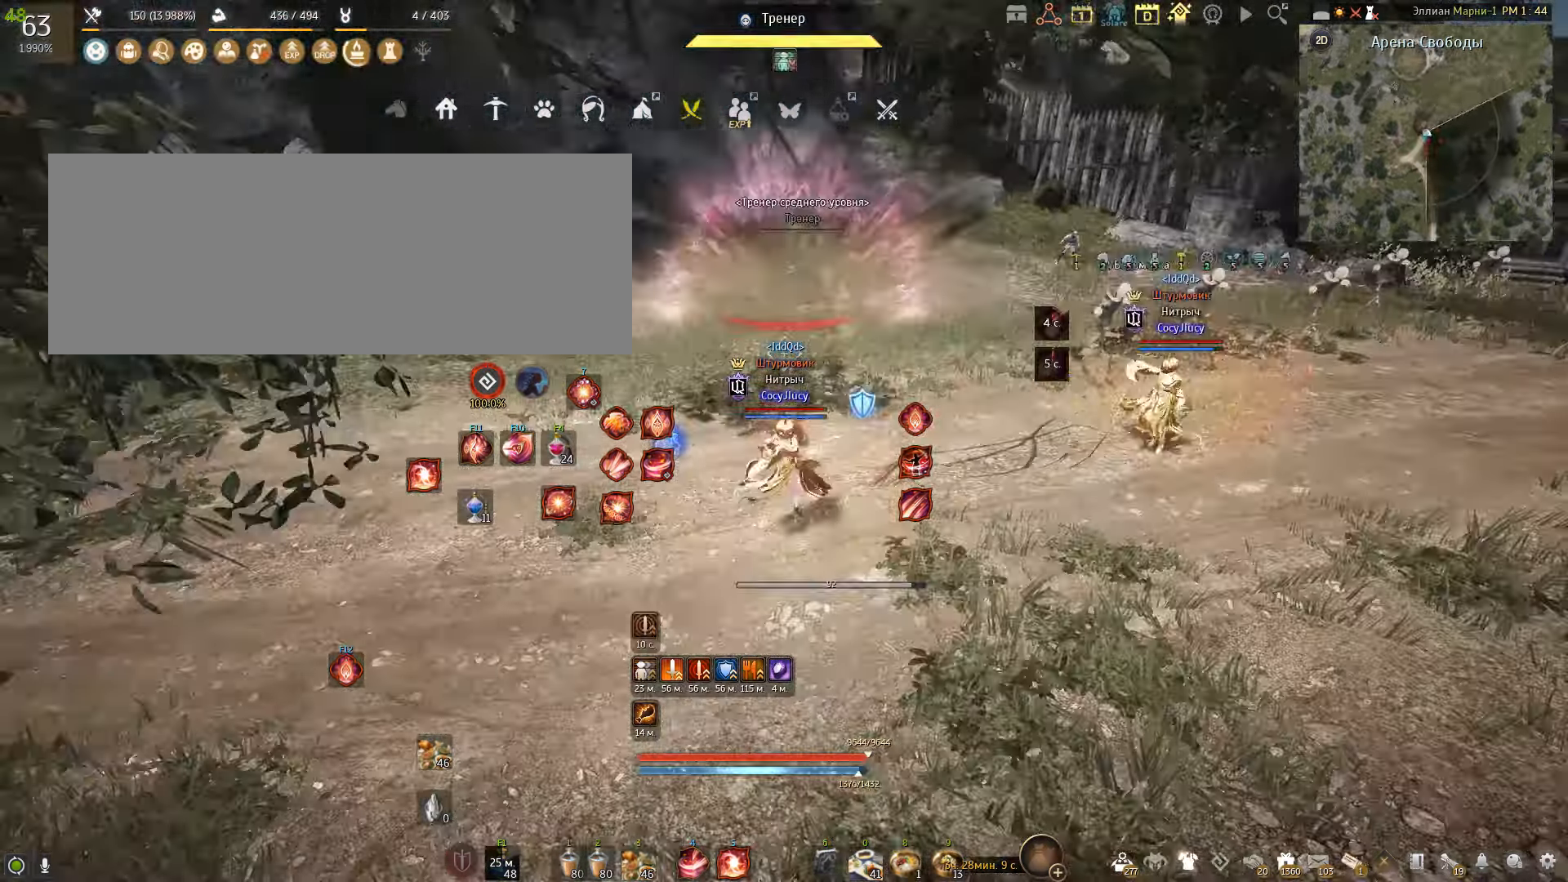
{"keys": ["a", "shift"], "mouse": [], "events": [[400, "a", "down"], [434, "shift", "down"]]}
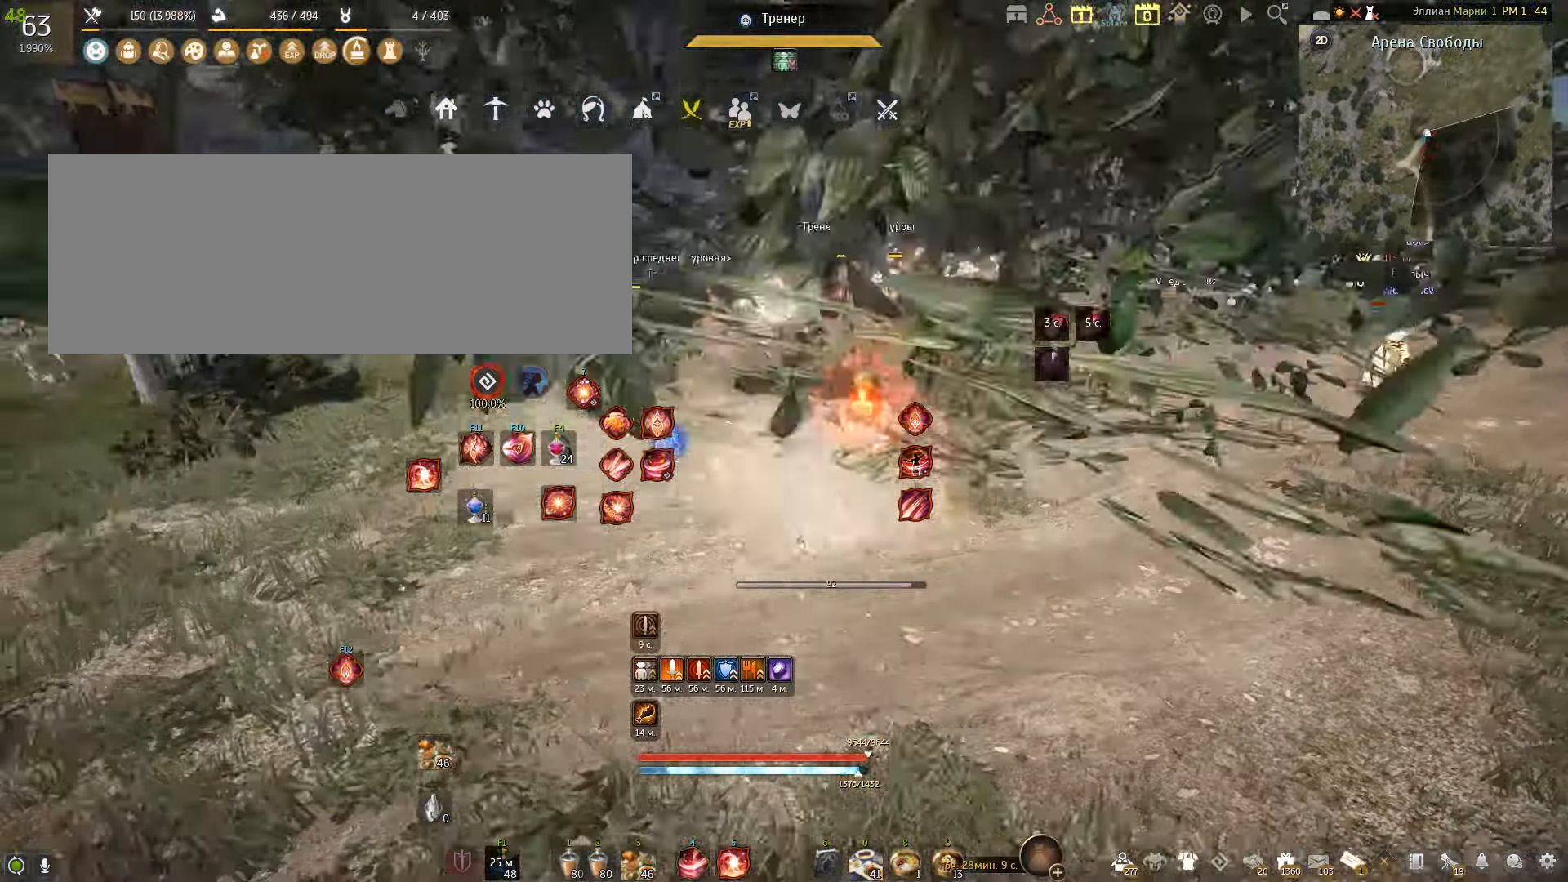
{"keys": [], "mouse": [], "events": [[334, "a", "up"], [468, "shift", "up"]]}
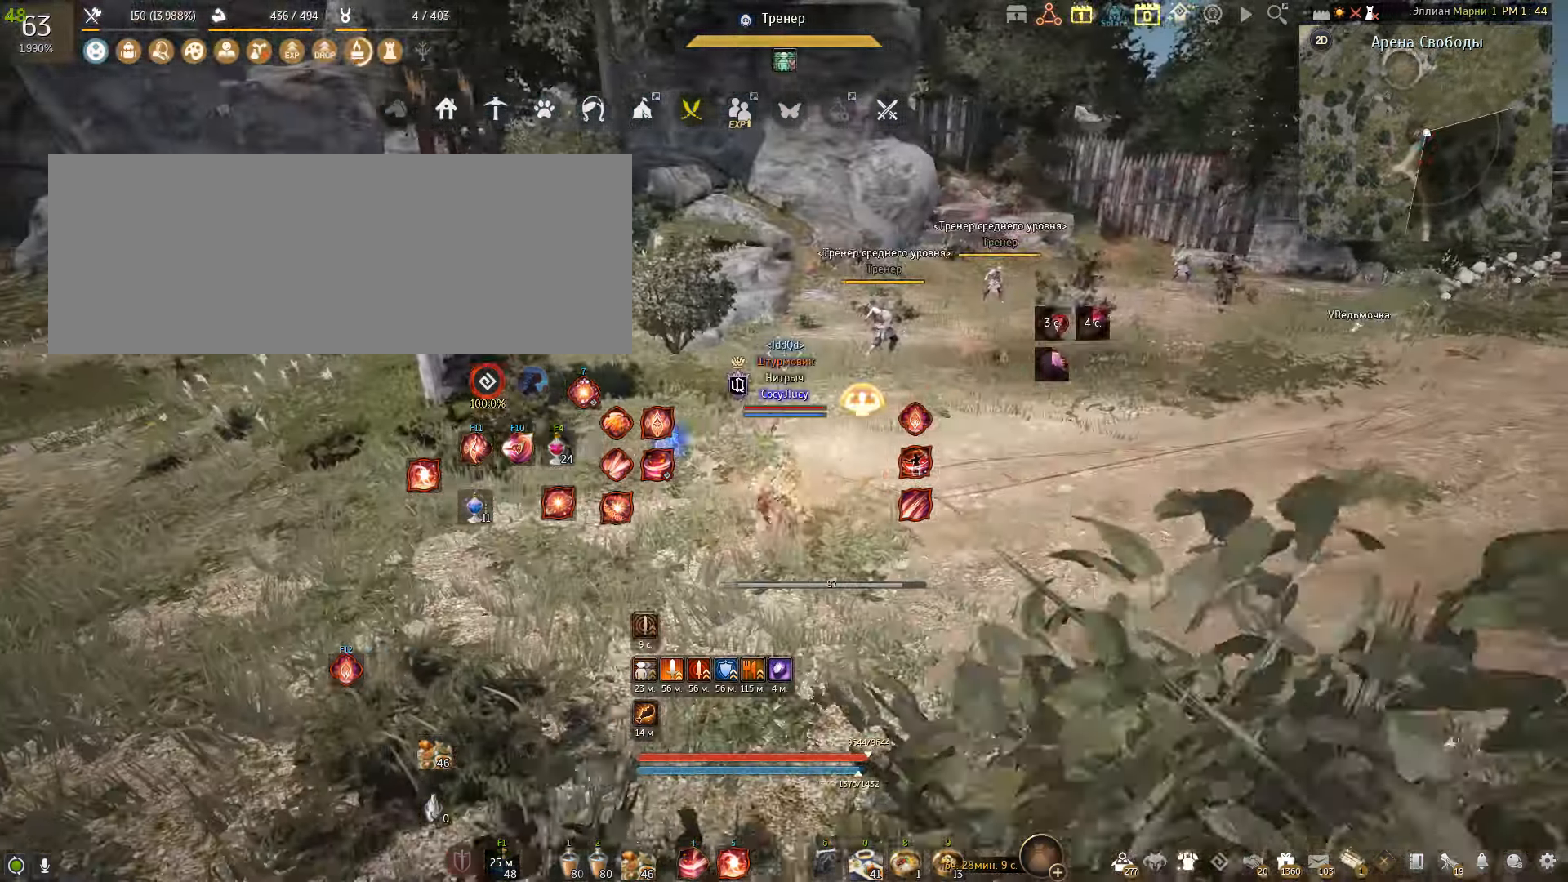
{"keys": [], "mouse": [], "events": []}
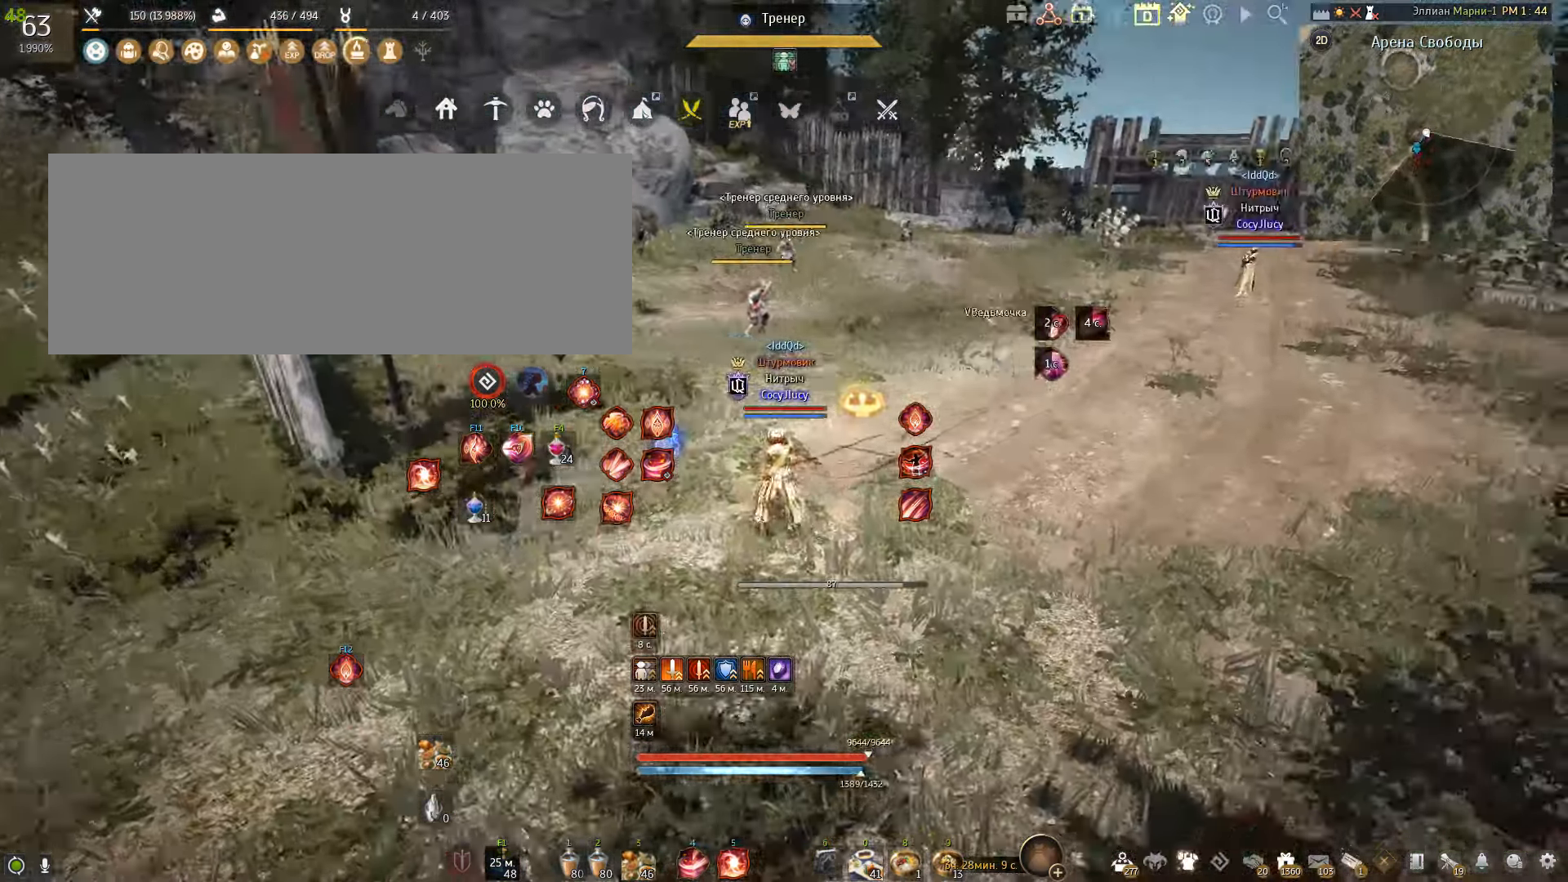
{"keys": ["shift"], "mouse": [], "events": [[34, "q", "down"], [167, "q", "up"], [301, "mouse_left", "down"], [301, "shift", "down"], [434, "mouse_left", "up"]]}
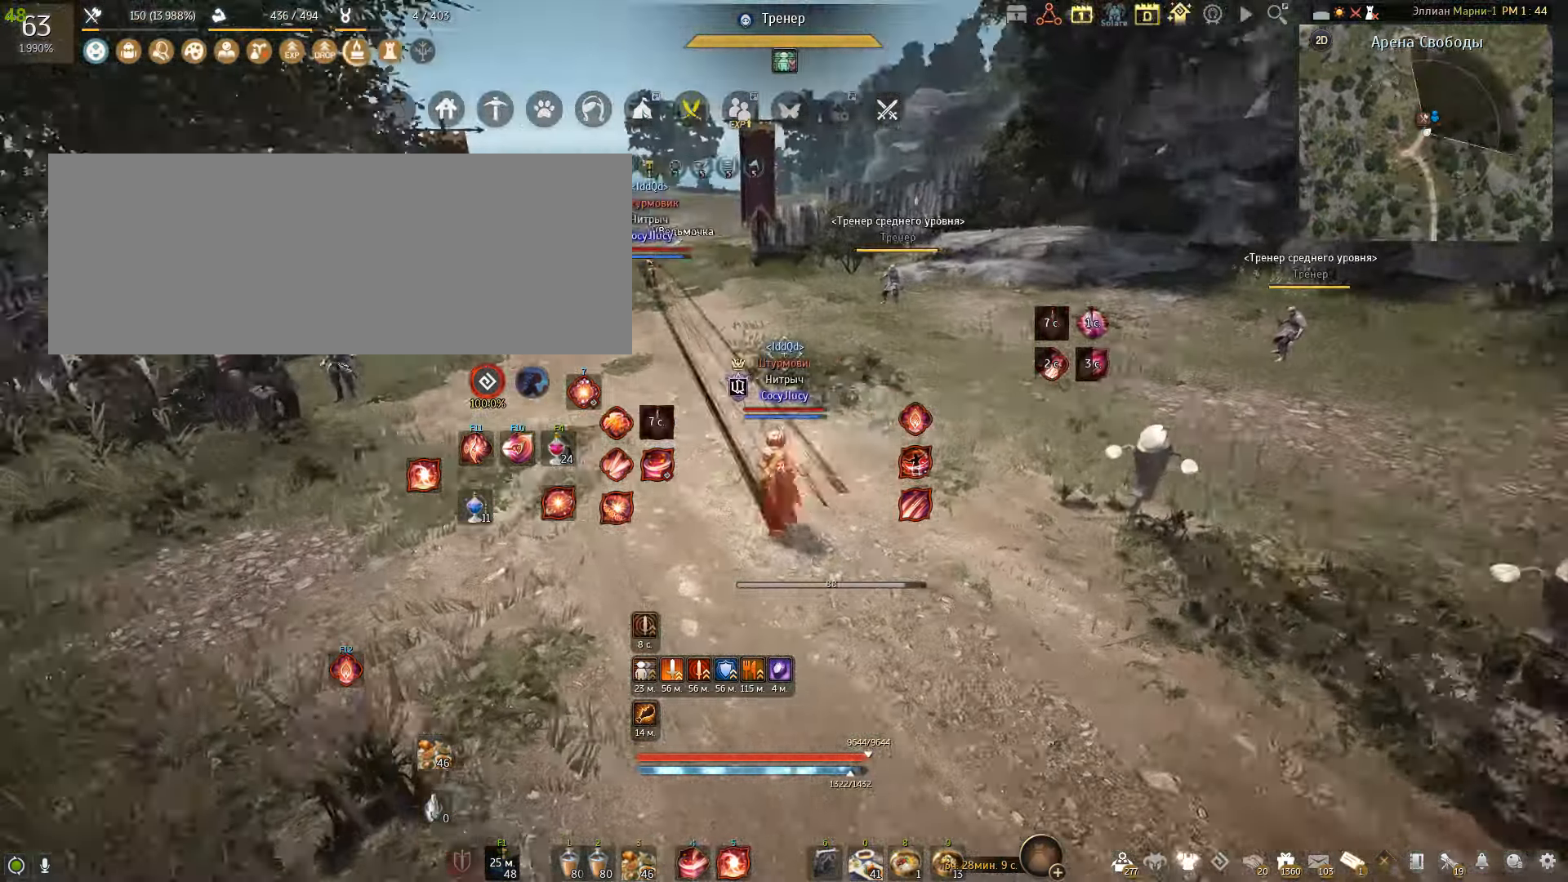
{"keys": ["shift"], "mouse": [], "events": [[33, "mouse_left", "down"], [133, "mouse_left", "up"], [234, "mouse_left", "down"], [334, "mouse_left", "up"]]}
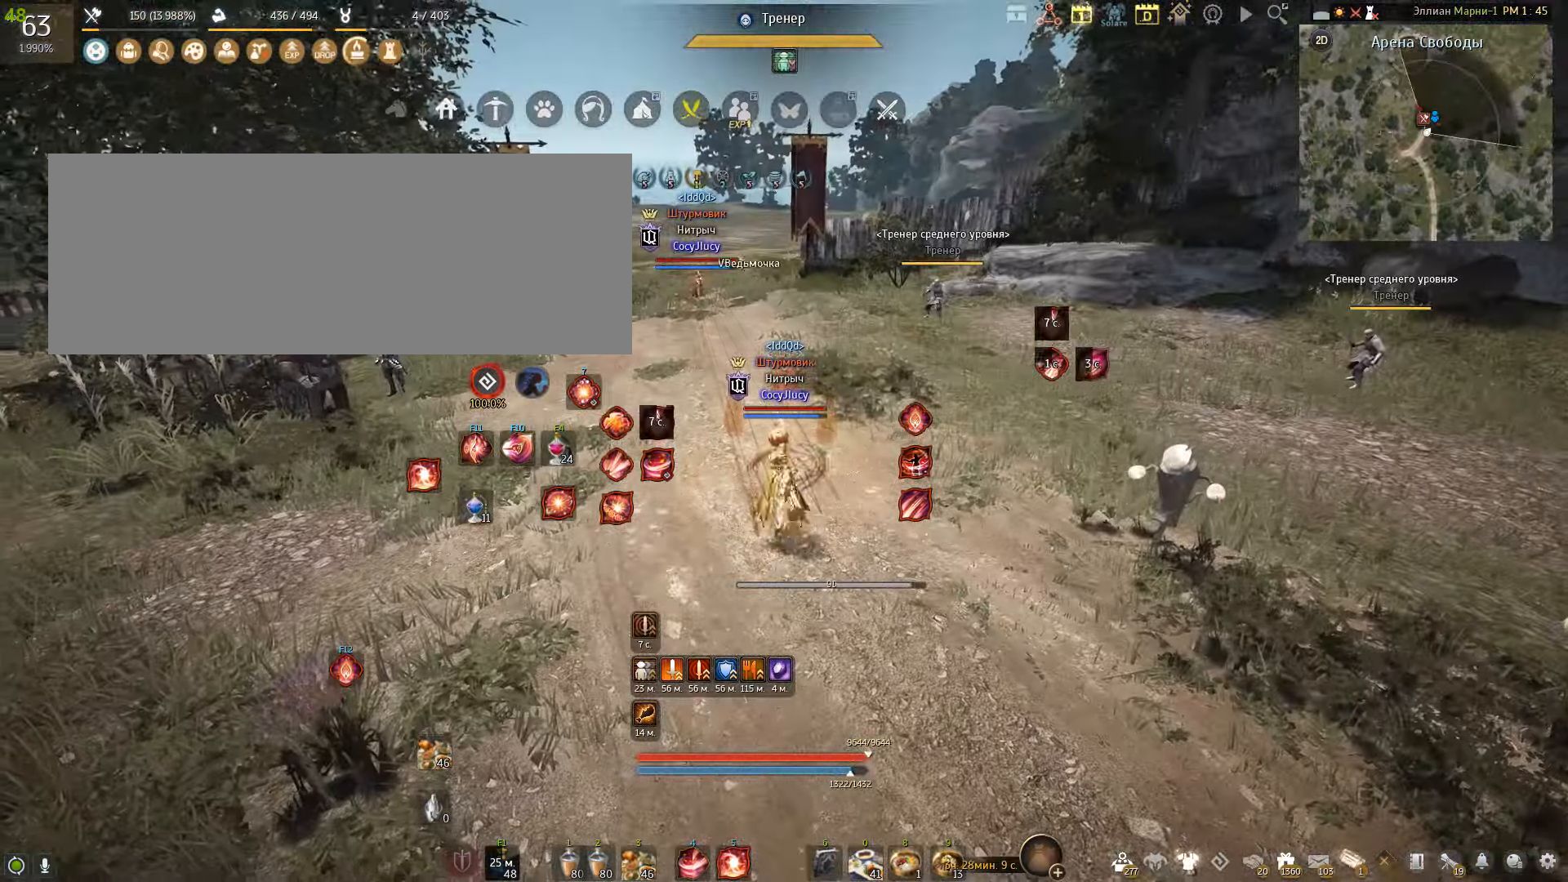
{"keys": [], "mouse": [], "events": [[134, "shift", "up"]]}
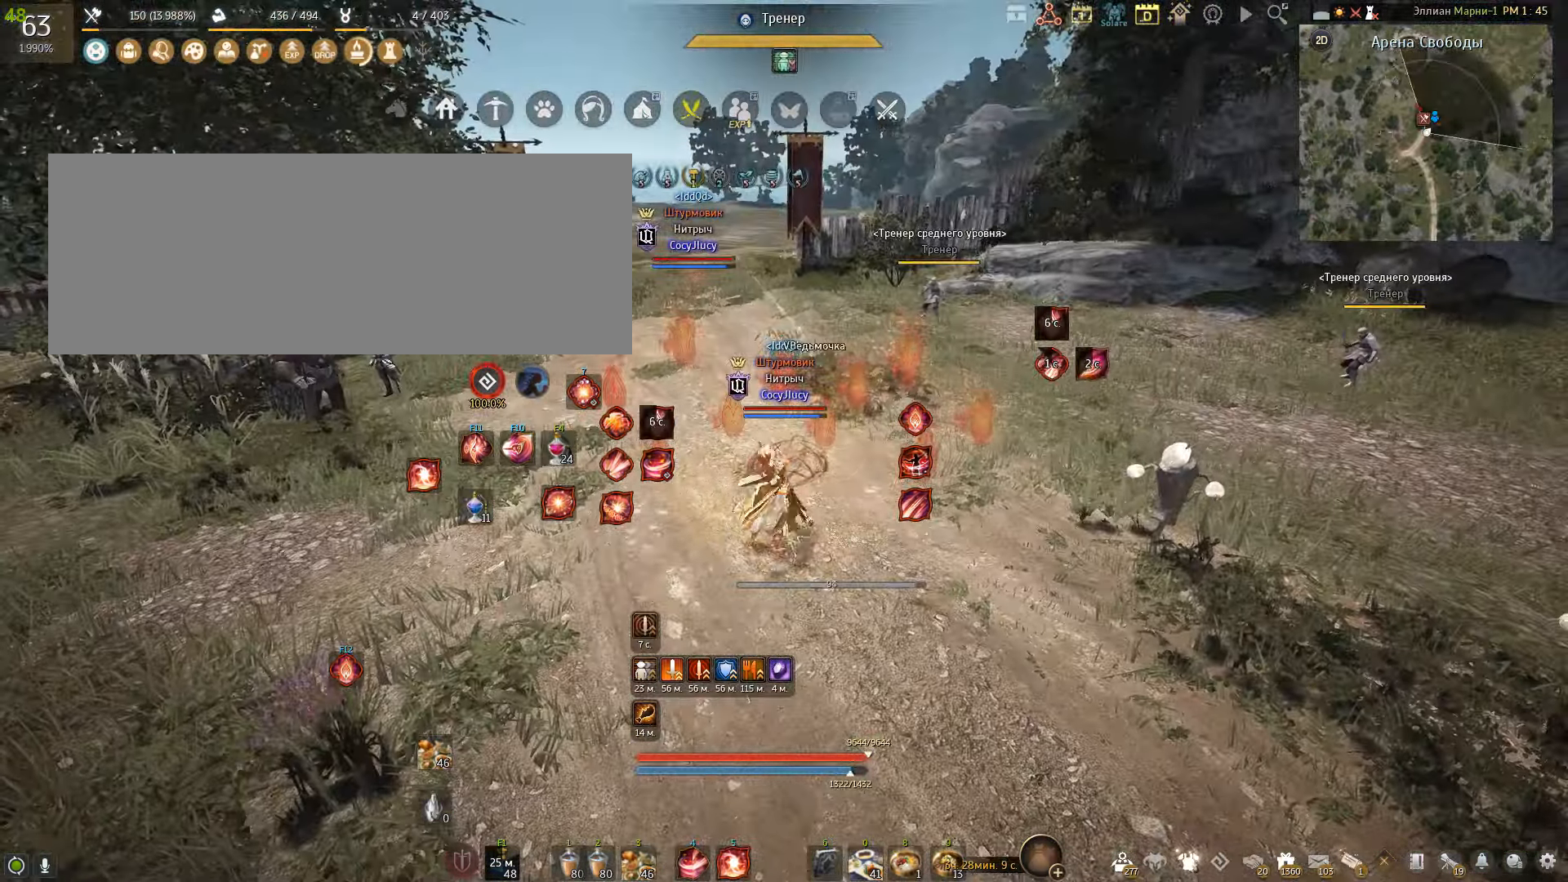
{"keys": [], "mouse": [], "events": []}
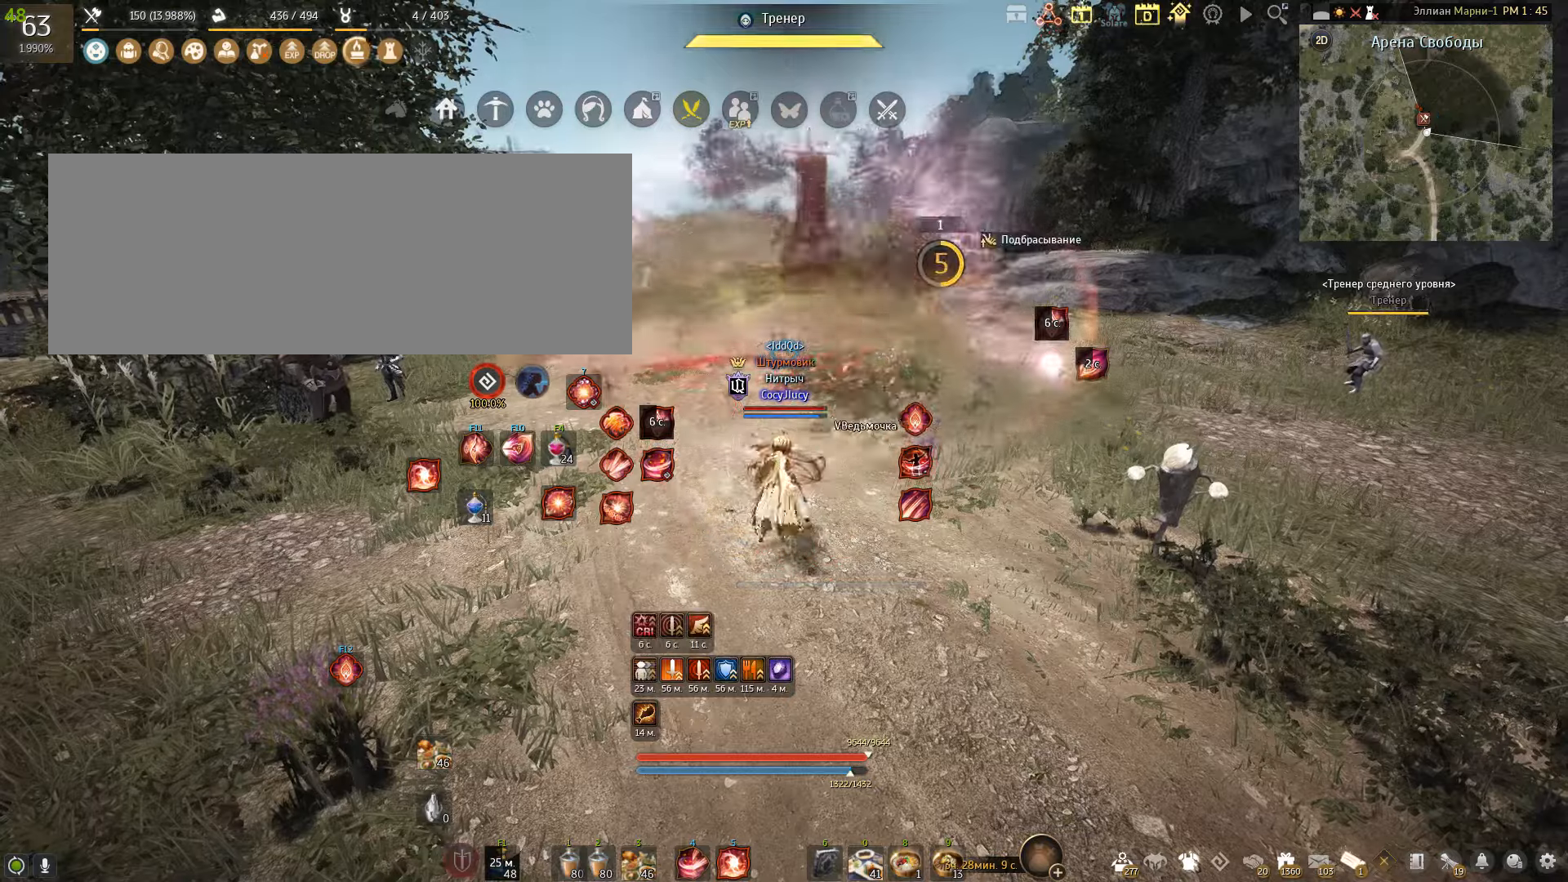
{"keys": [], "mouse": [], "events": []}
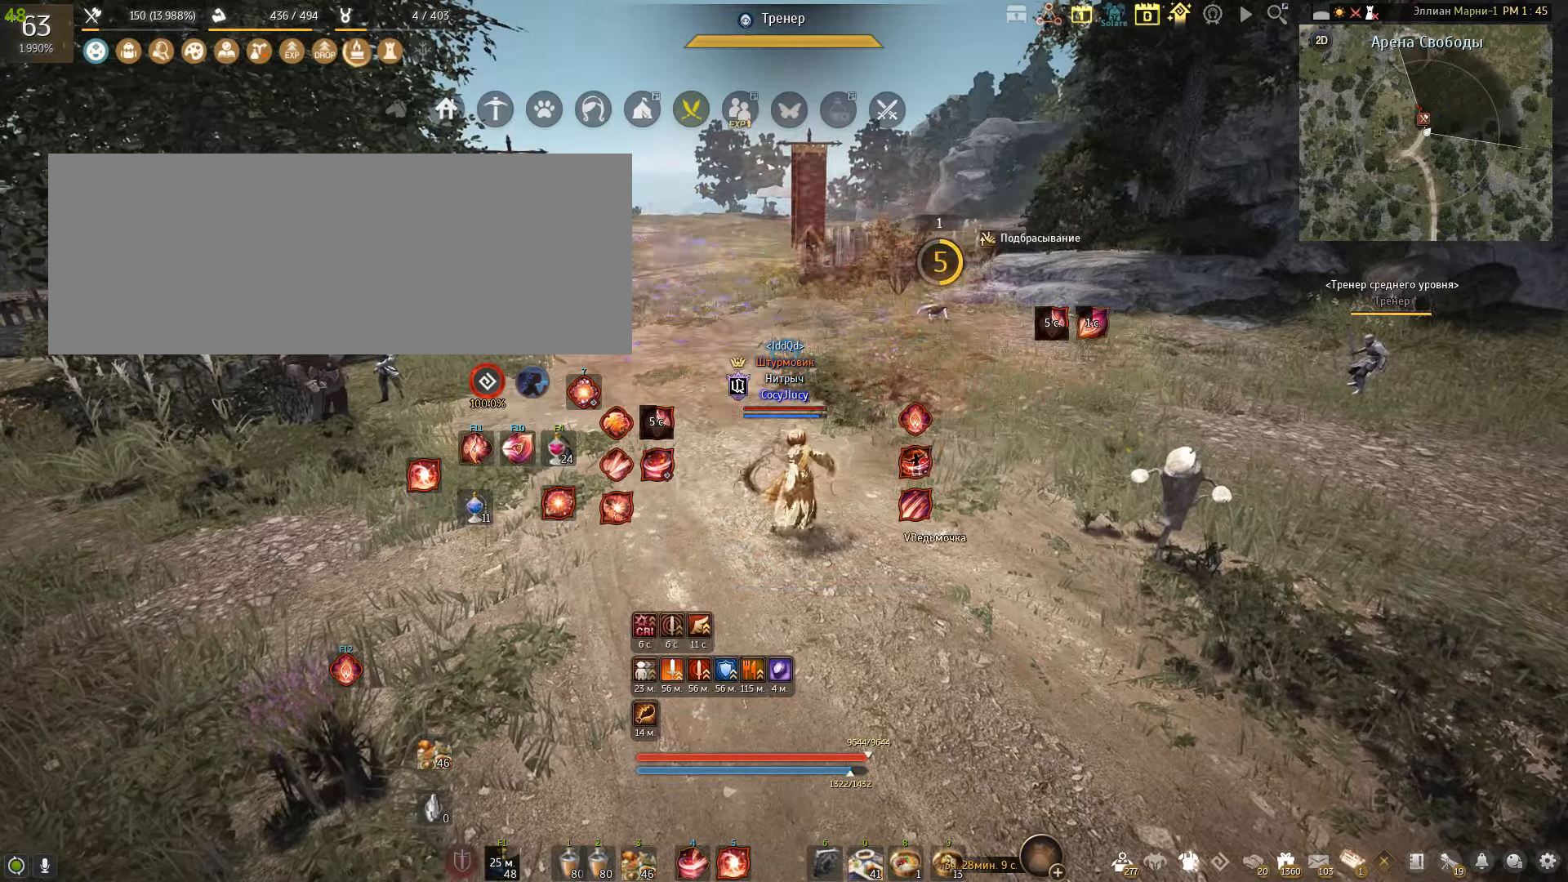
{"keys": [], "mouse": [], "events": []}
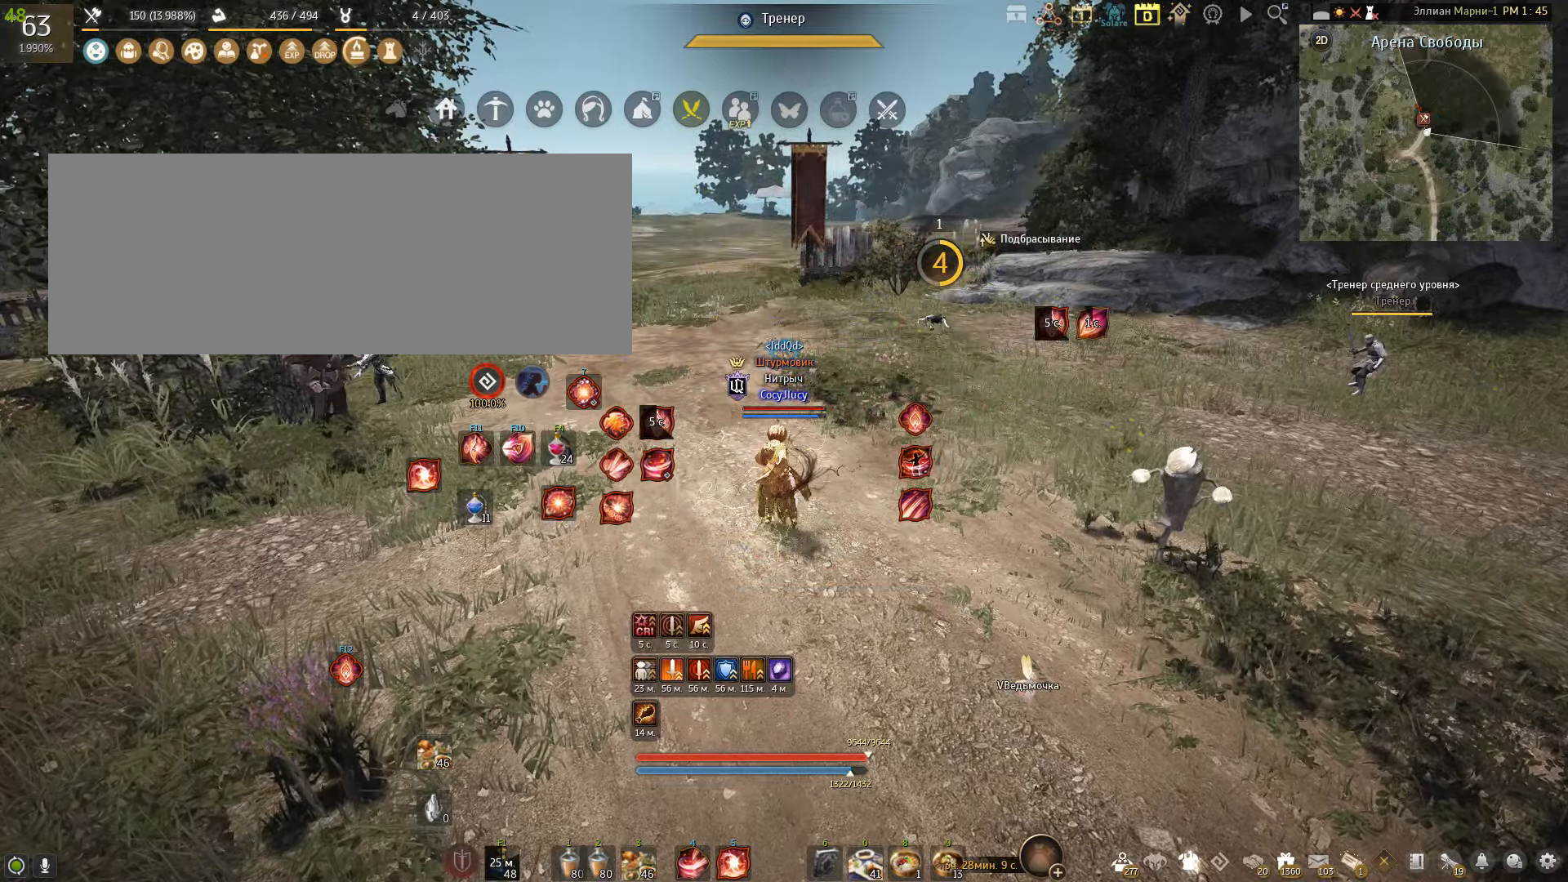
{"keys": [], "mouse": [], "events": []}
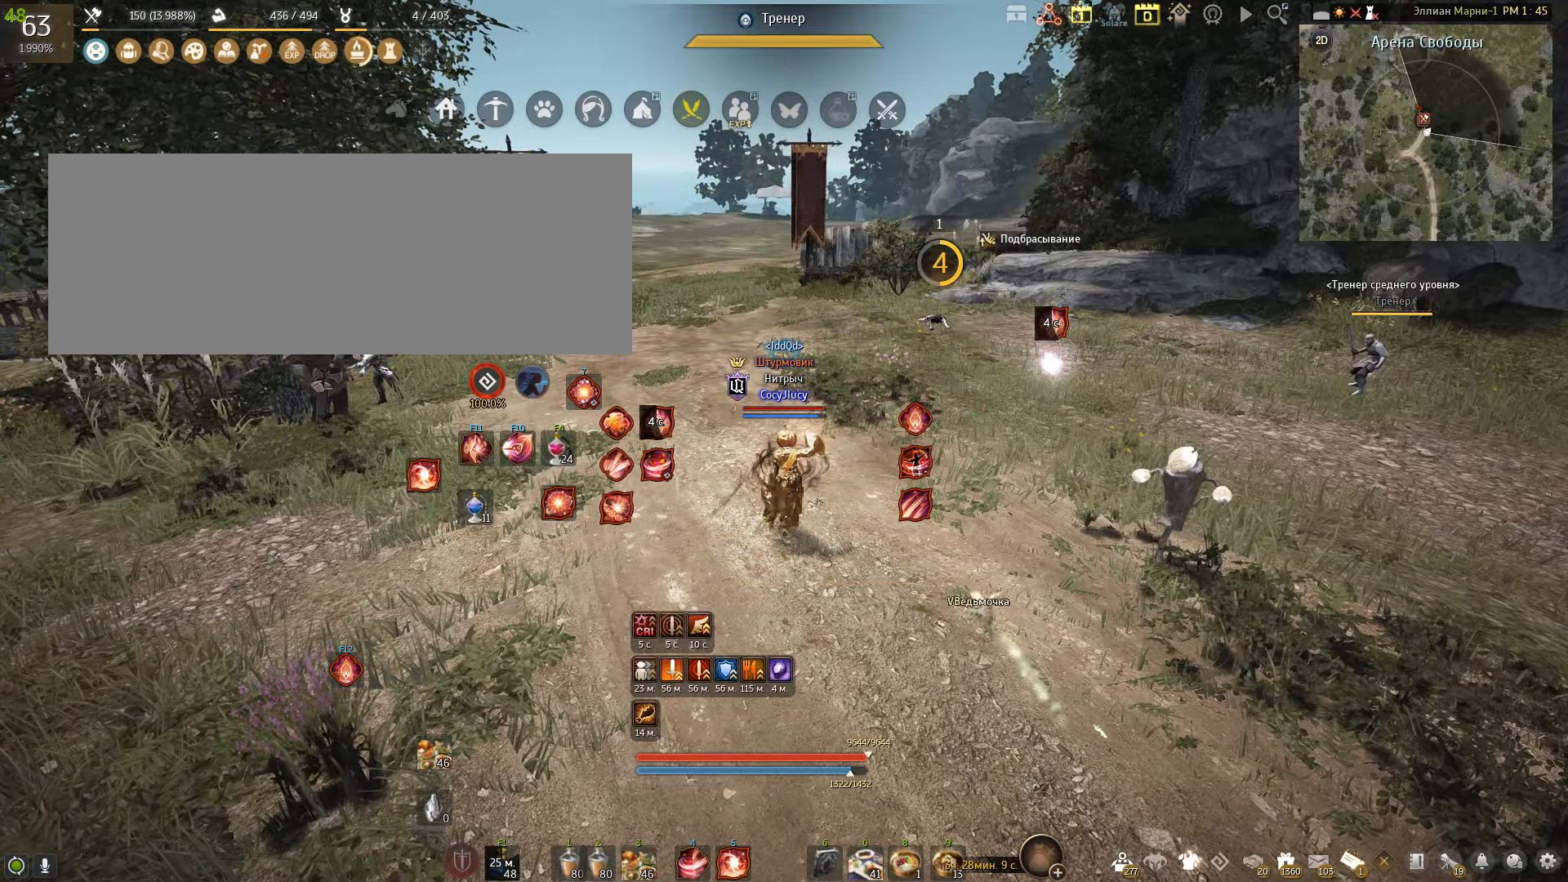
{"keys": [], "mouse": [], "events": []}
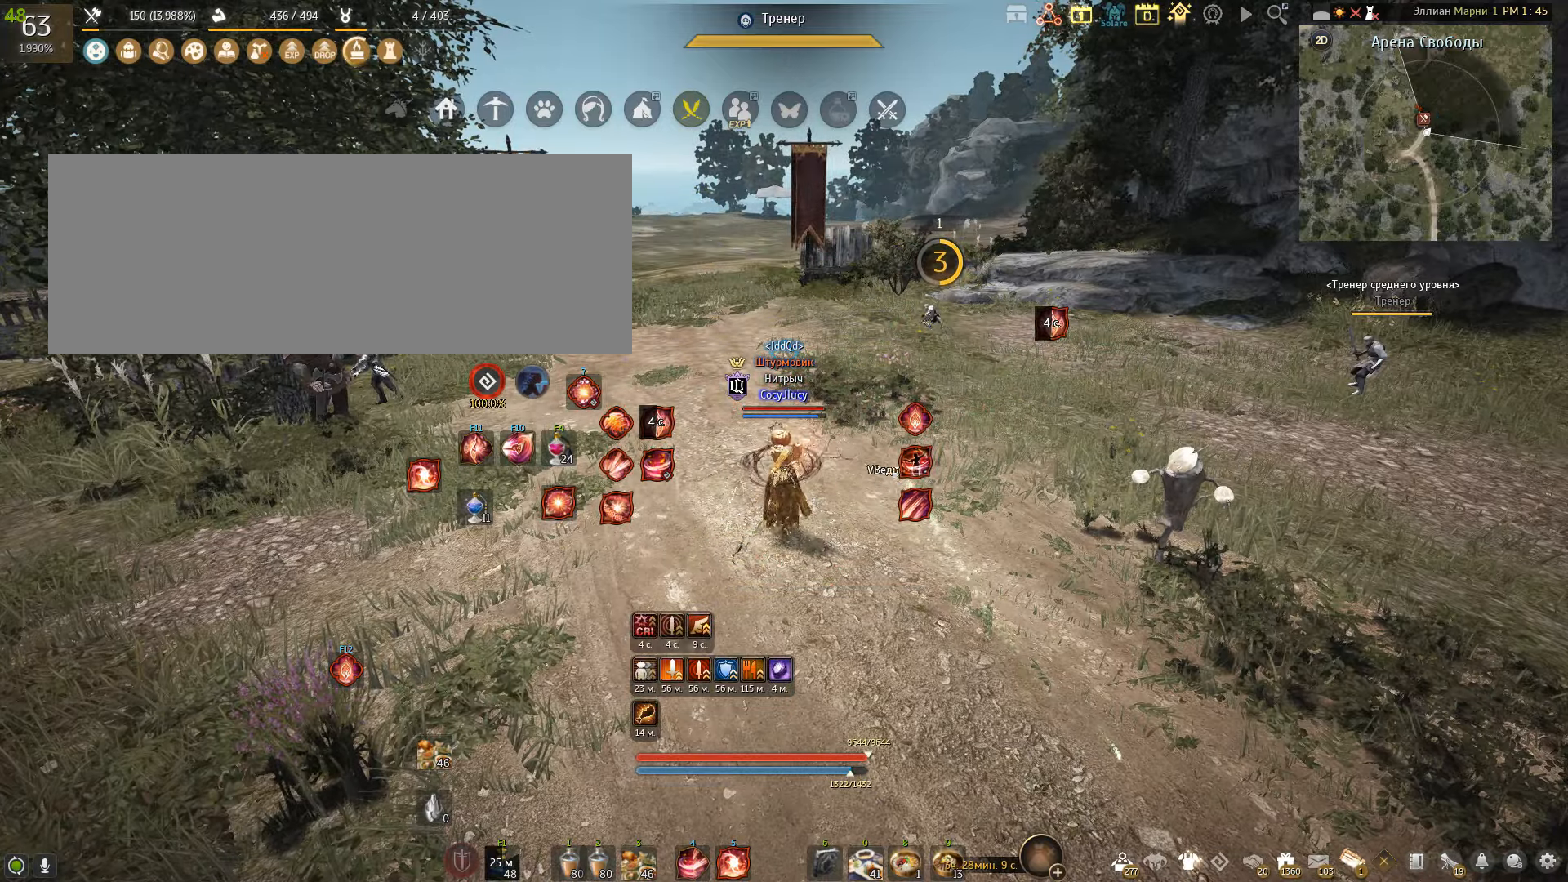
{"keys": [], "mouse": [], "events": []}
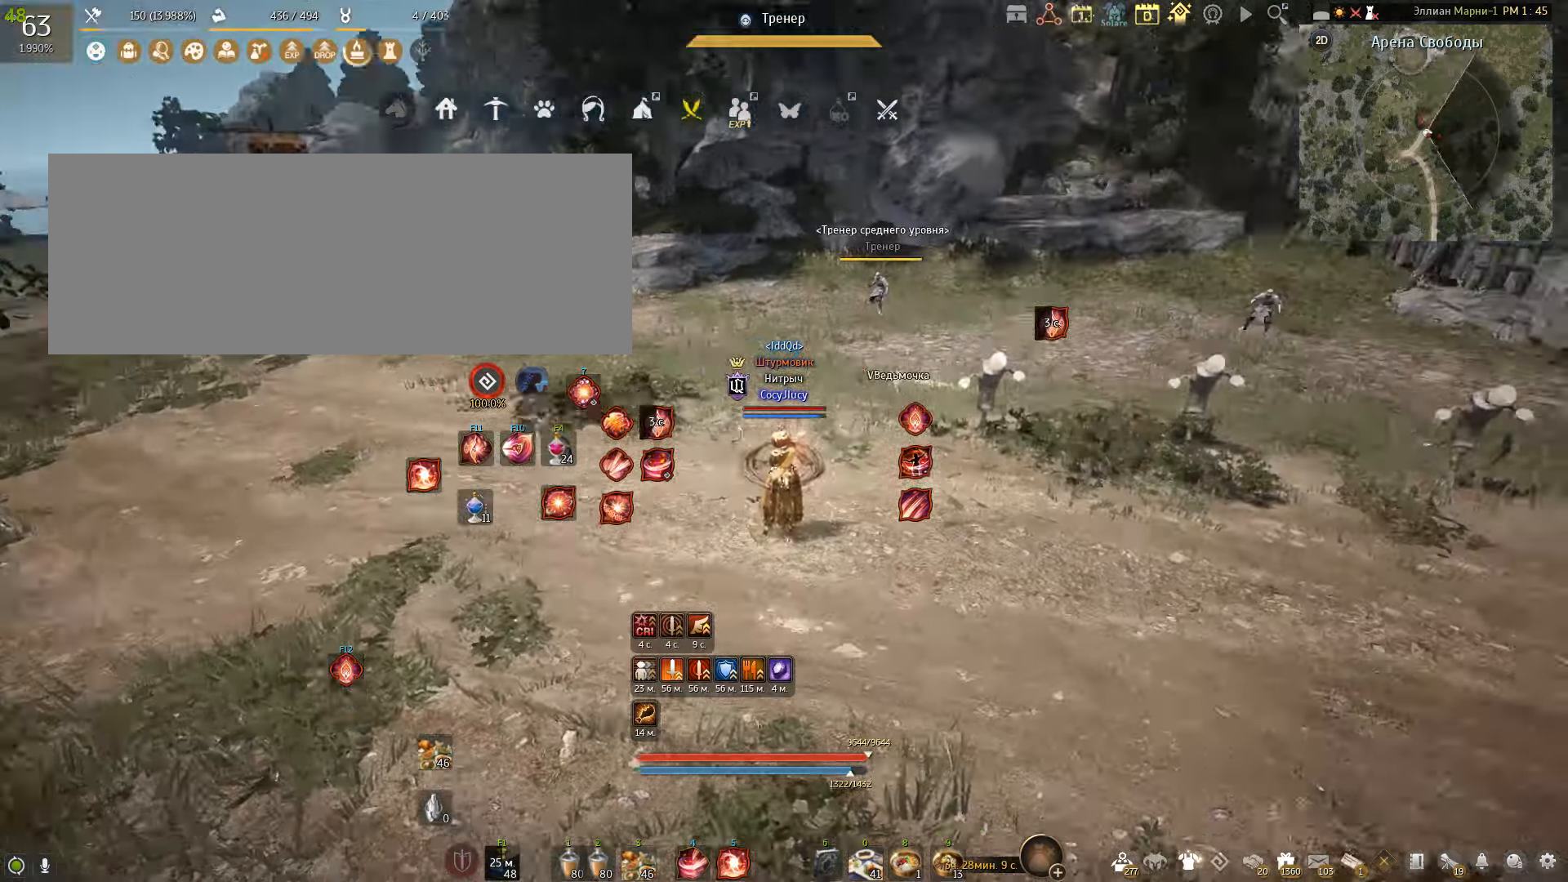
{"keys": [], "mouse": [], "events": []}
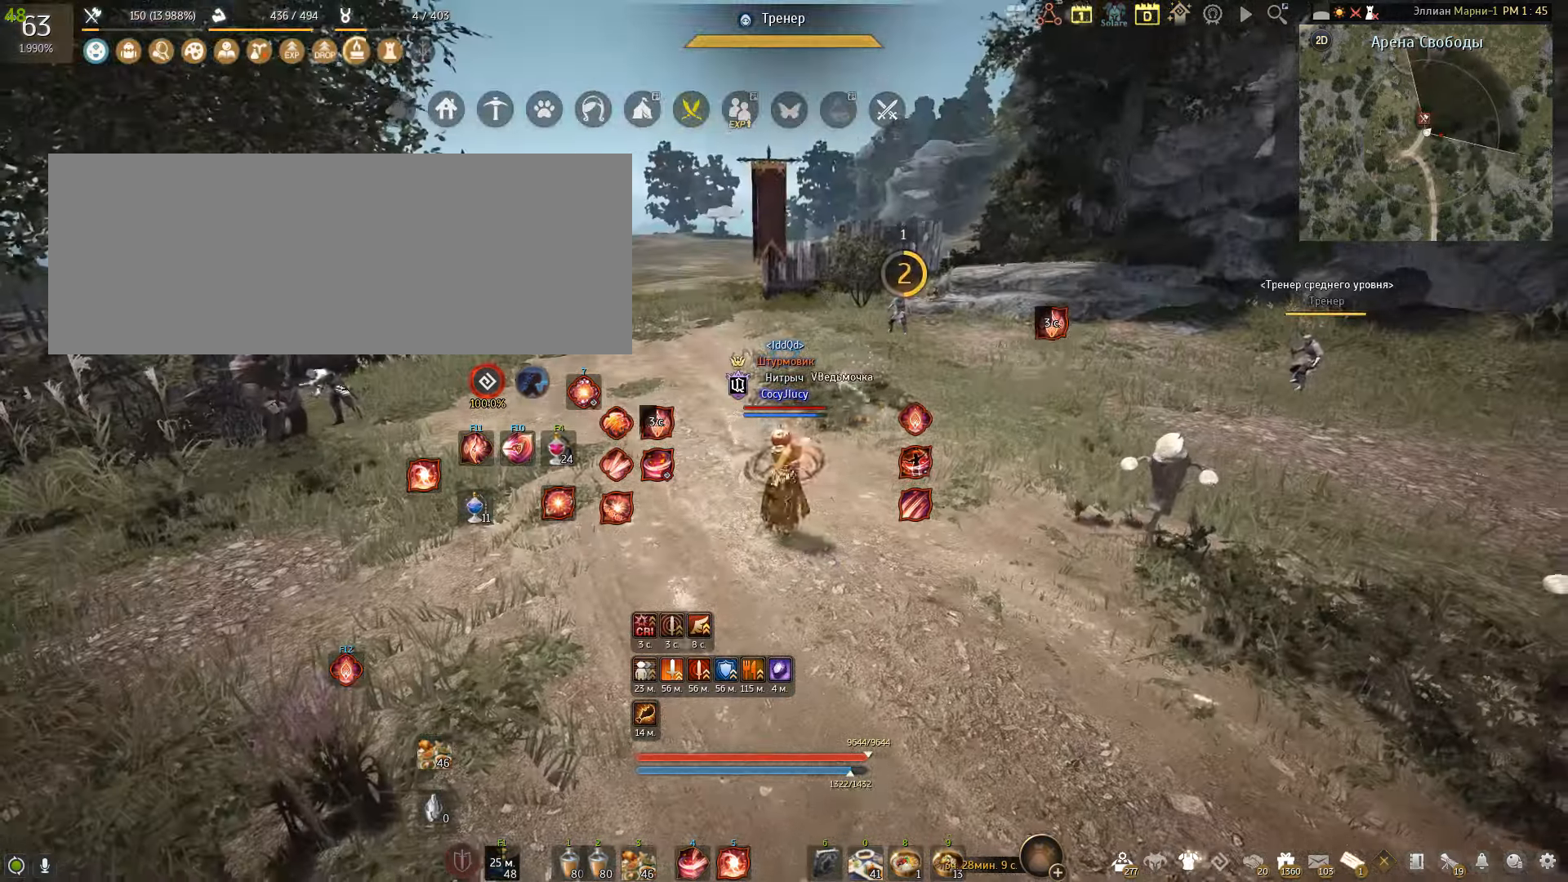
{"keys": [], "mouse": [], "events": [[134, "mouse_right", "down"], [334, "mouse_right", "up"]]}
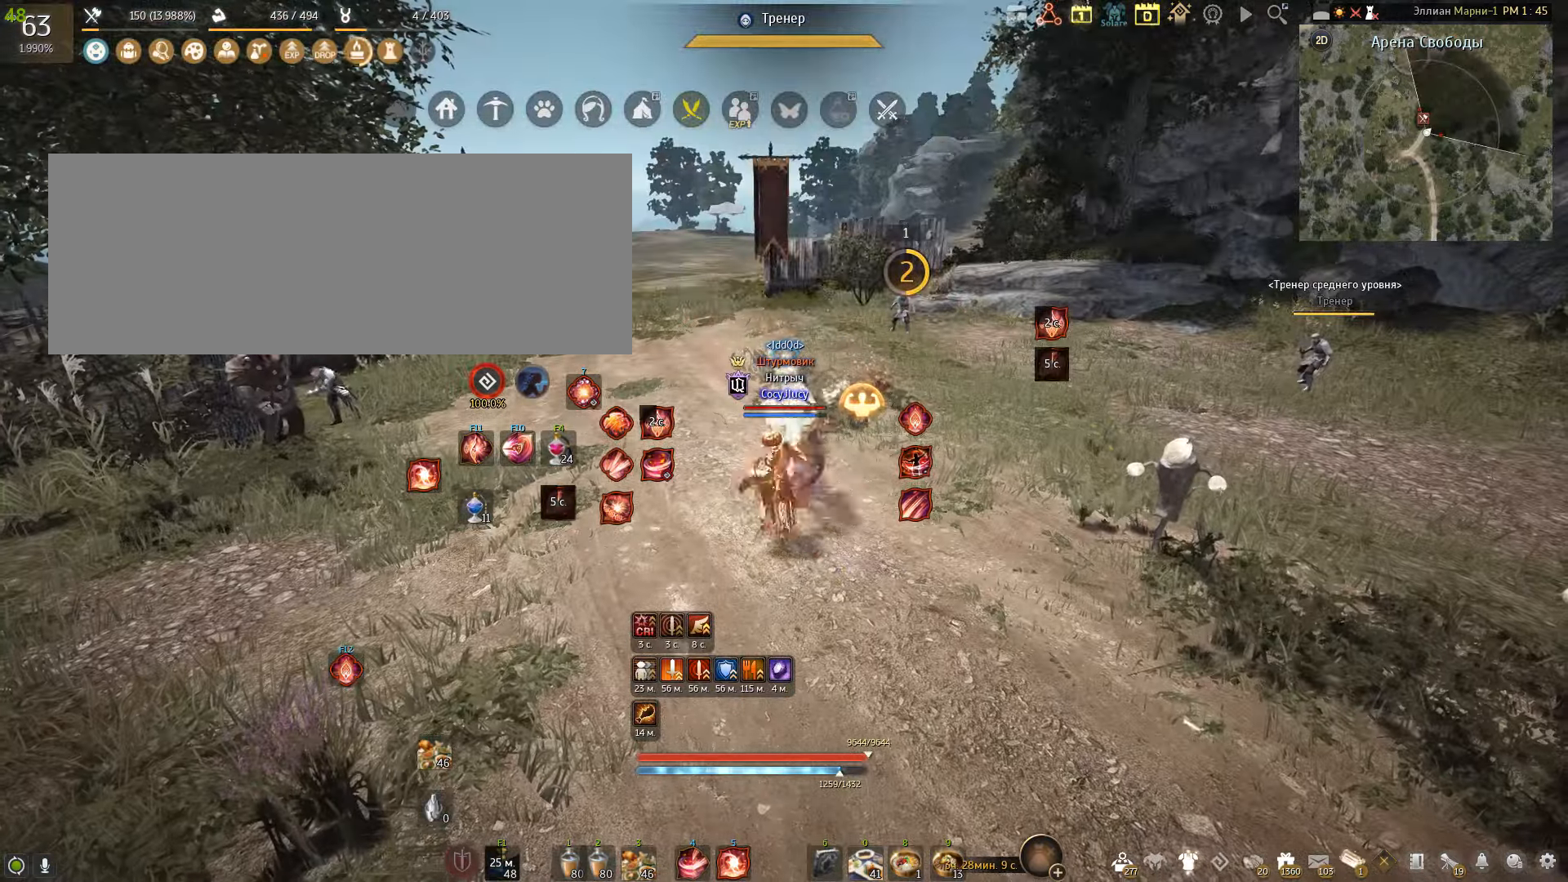
{"keys": [], "mouse": [], "events": []}
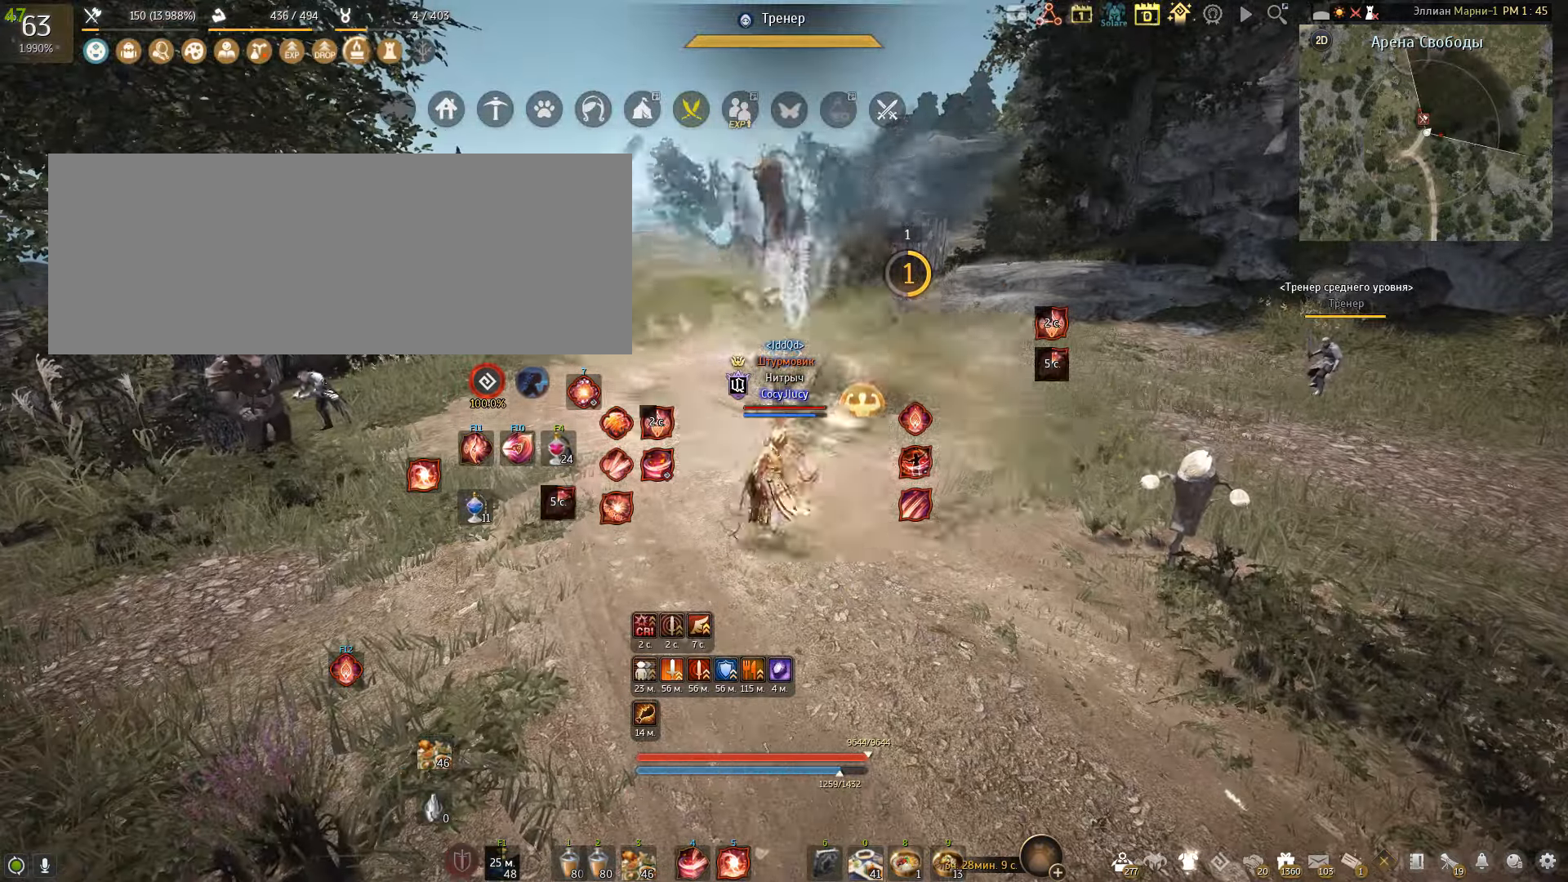
{"keys": [], "mouse": [], "events": []}
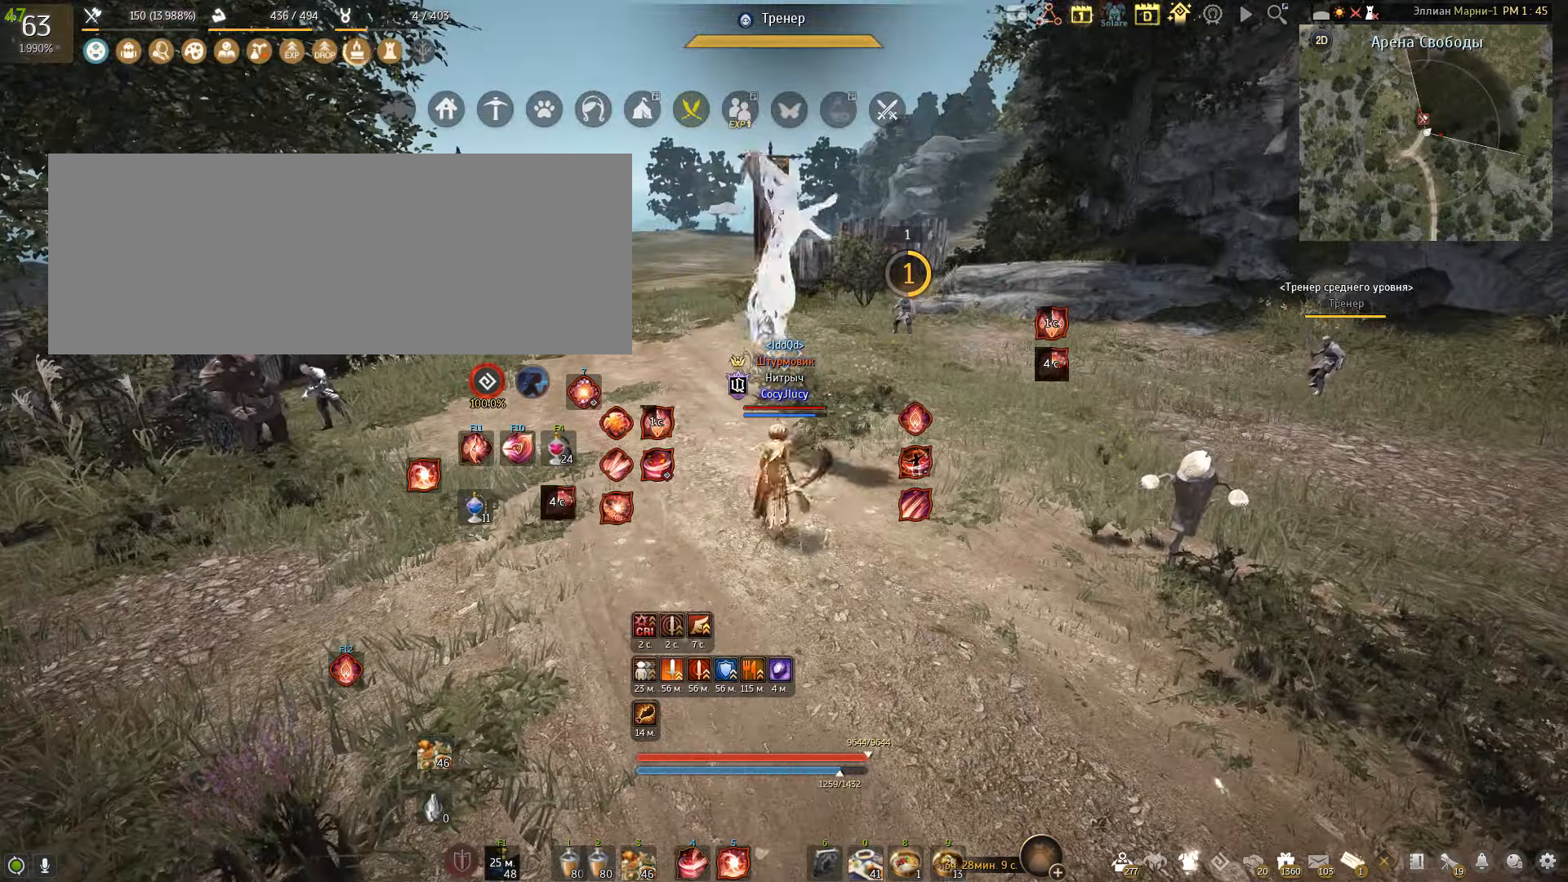
{"keys": [], "mouse": [], "events": []}
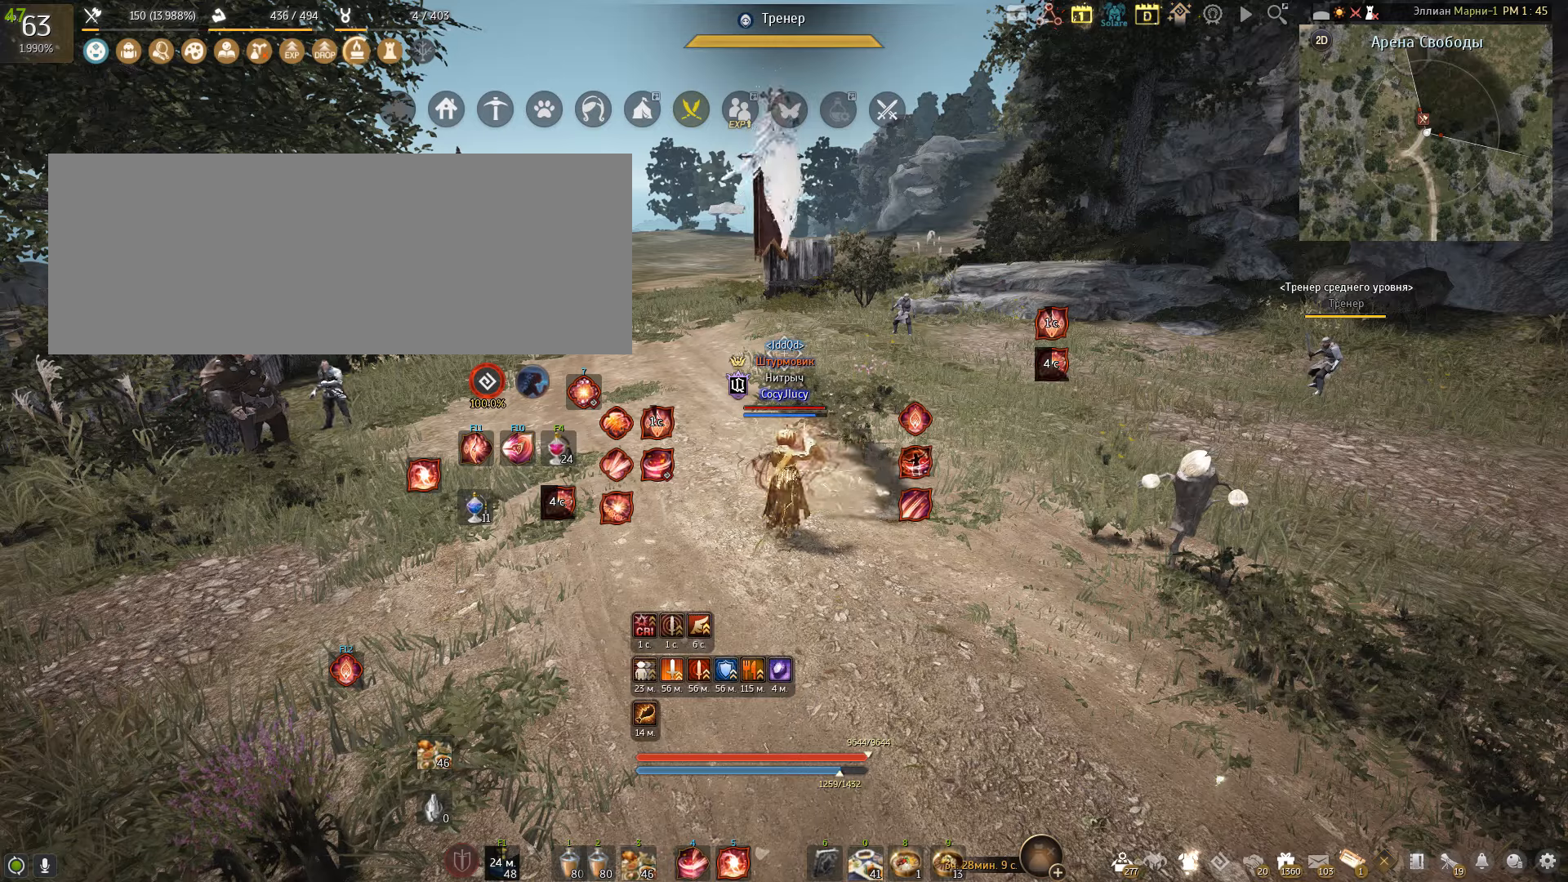
{"keys": [], "mouse": [], "events": []}
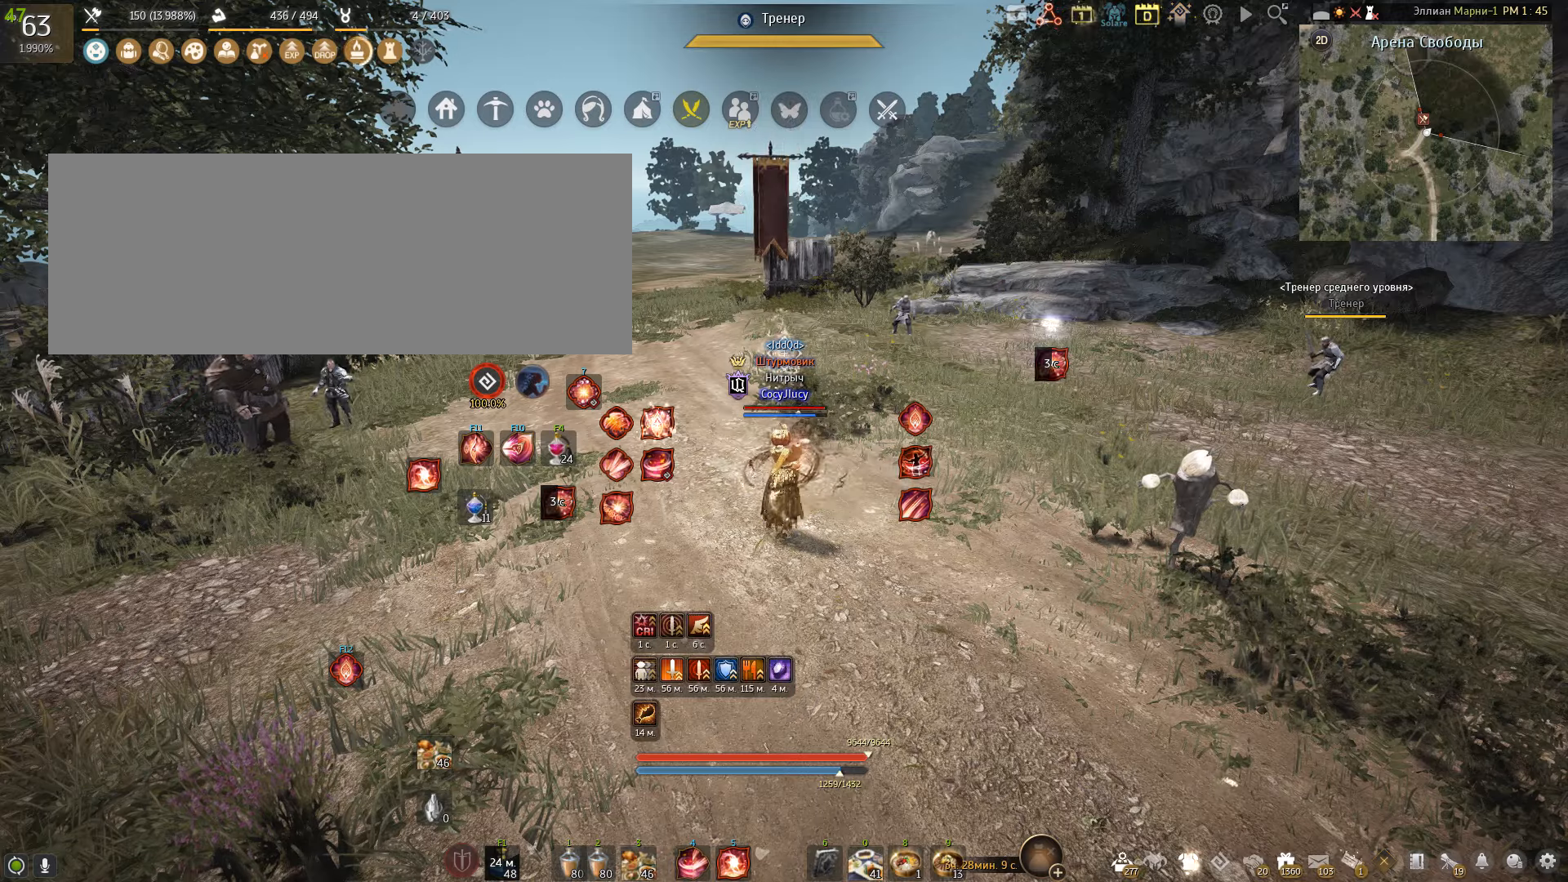
{"keys": [], "mouse": [], "events": []}
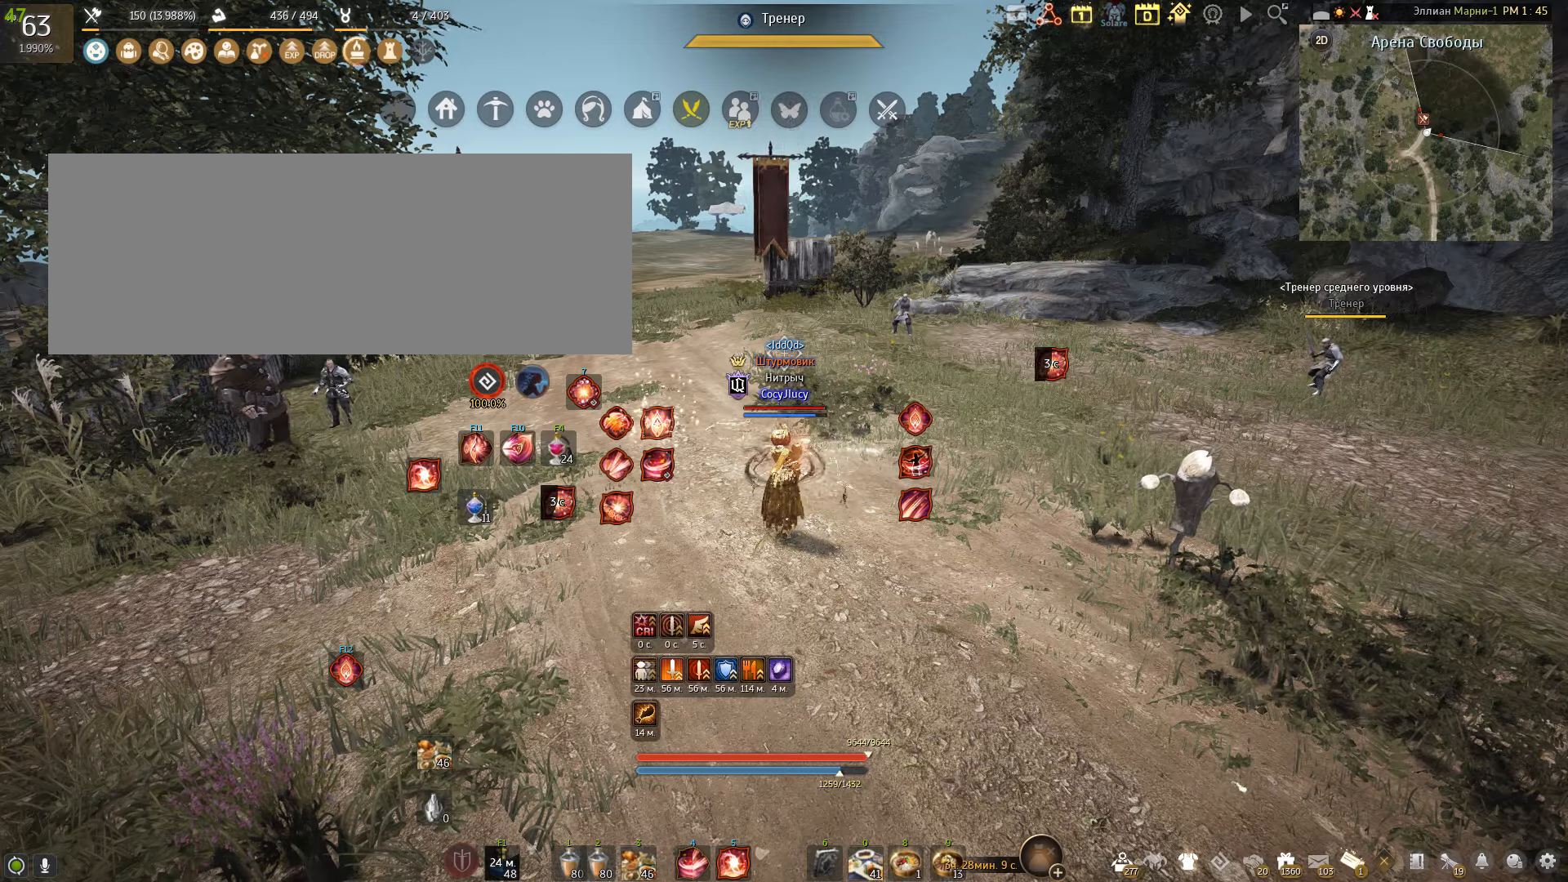
{"keys": ["shift"], "mouse": [], "events": [[367, "shift", "down"]]}
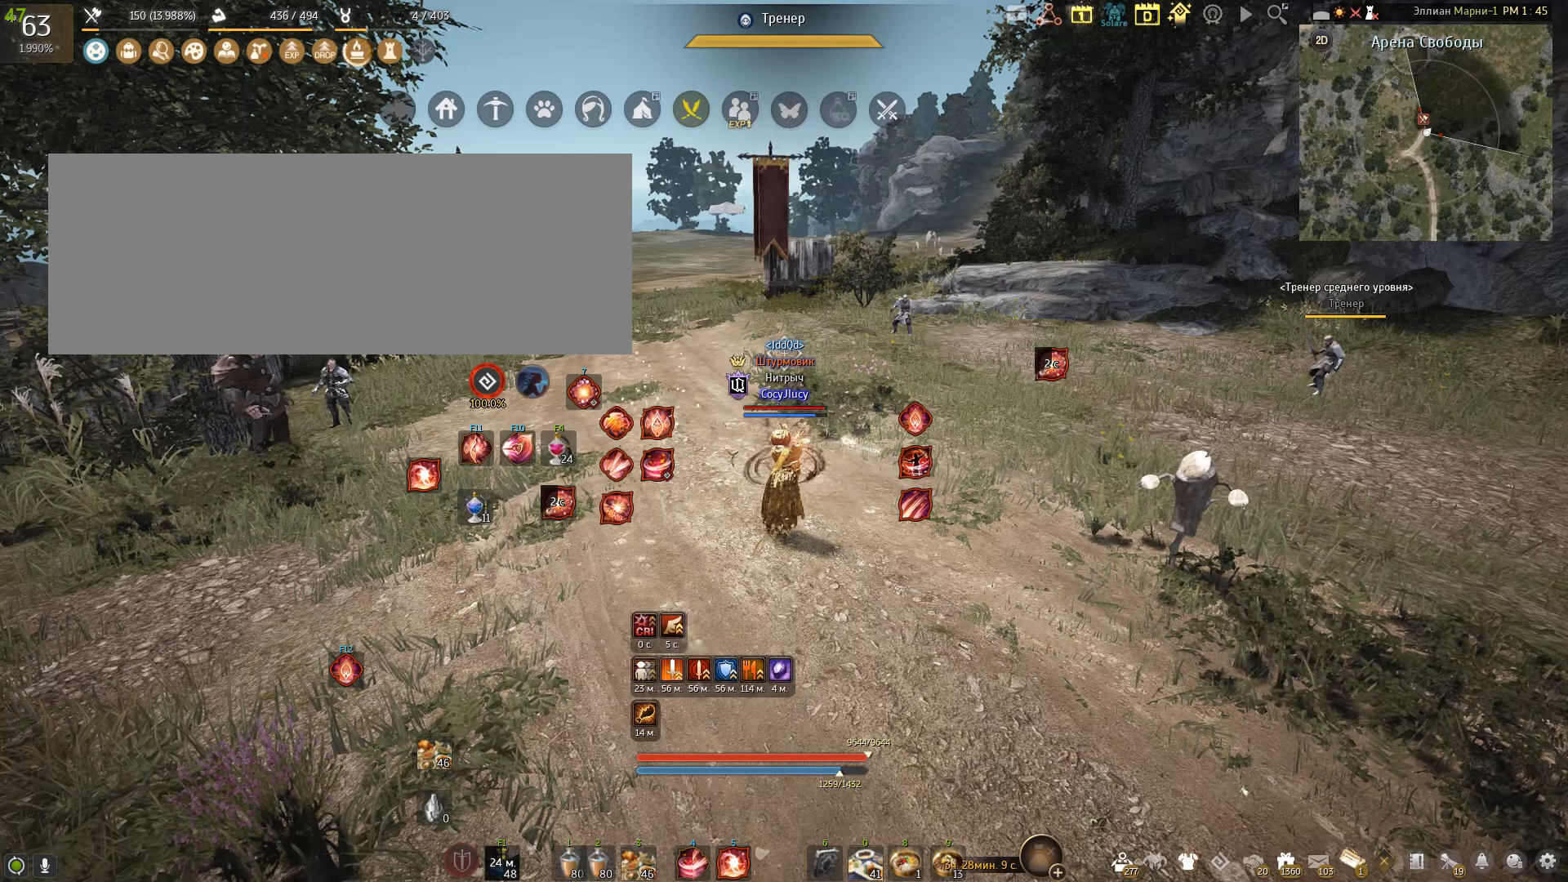
{"keys": ["shift"], "mouse": [], "events": []}
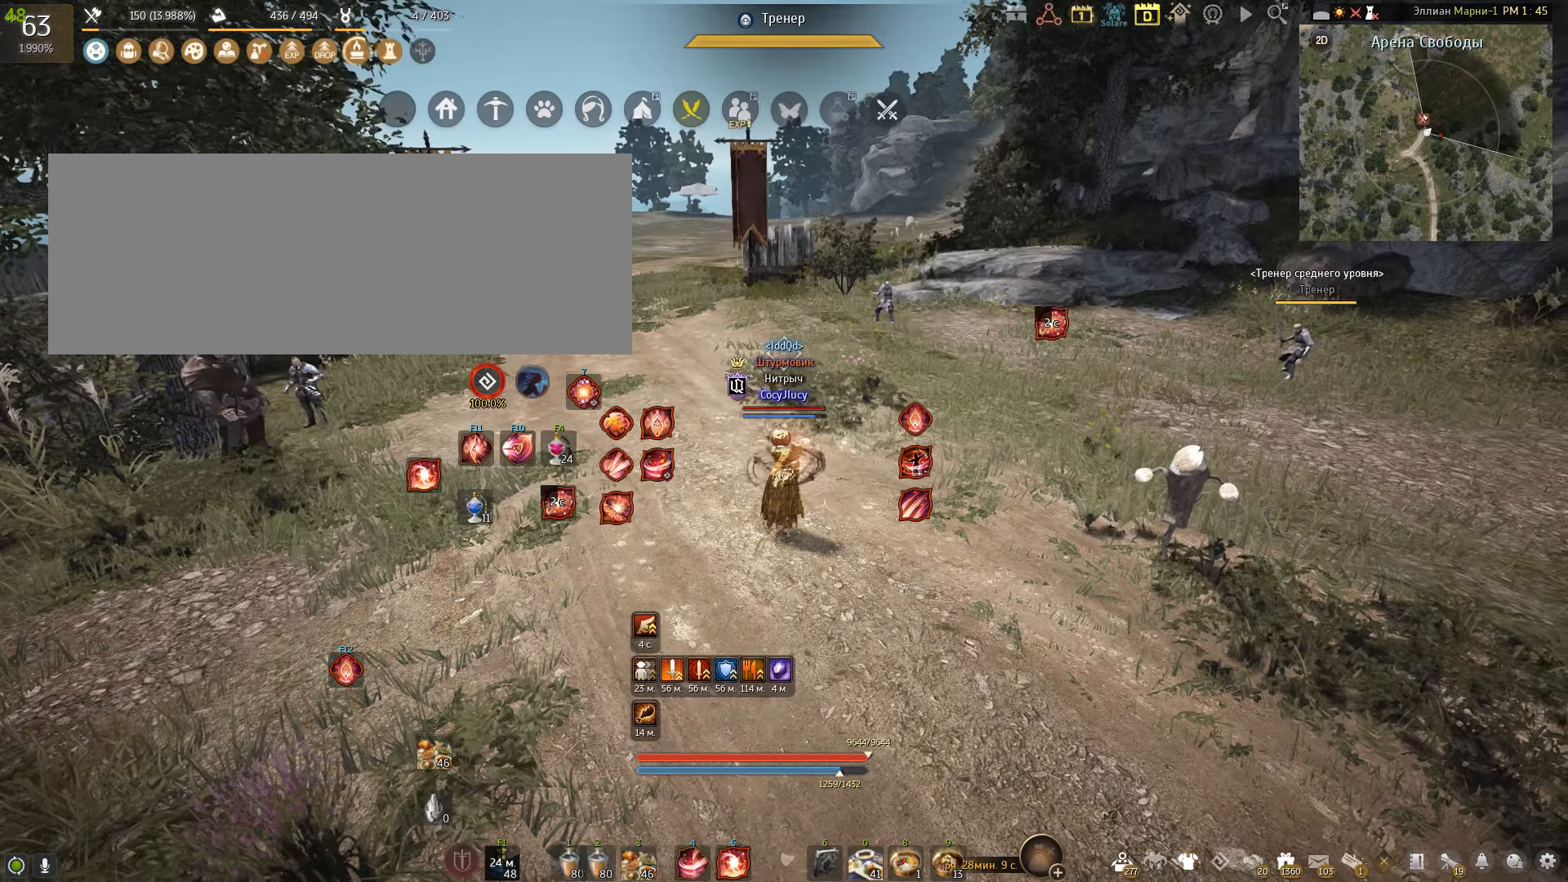
{"keys": [], "mouse": [], "events": [[267, "shift", "up"]]}